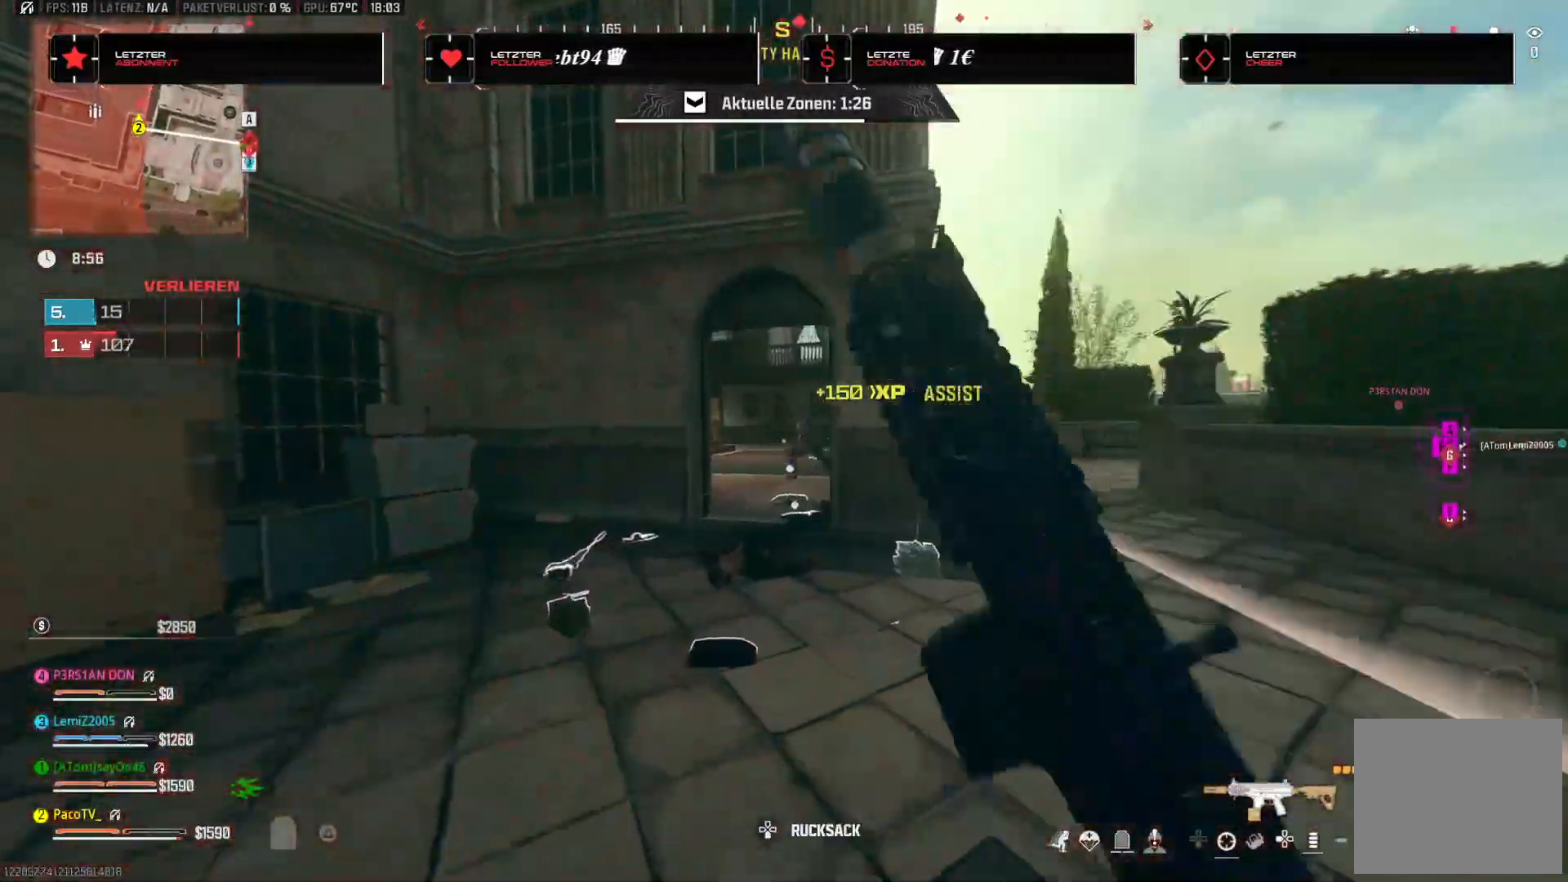
Gameplay with a controller (PlayStation layout); each line is a JSON object with the inputs held at the frame after it (dt_ms = milliseconds from this image to that frame). "events" lists button and stick changes between this image and that frame as [ms after this image, input, new state], when the widget could be followed in between.
{"dt_ms": 1000, "buttons": ["L3"], "left_stick": "up-left", "right_stick": "down-right"}
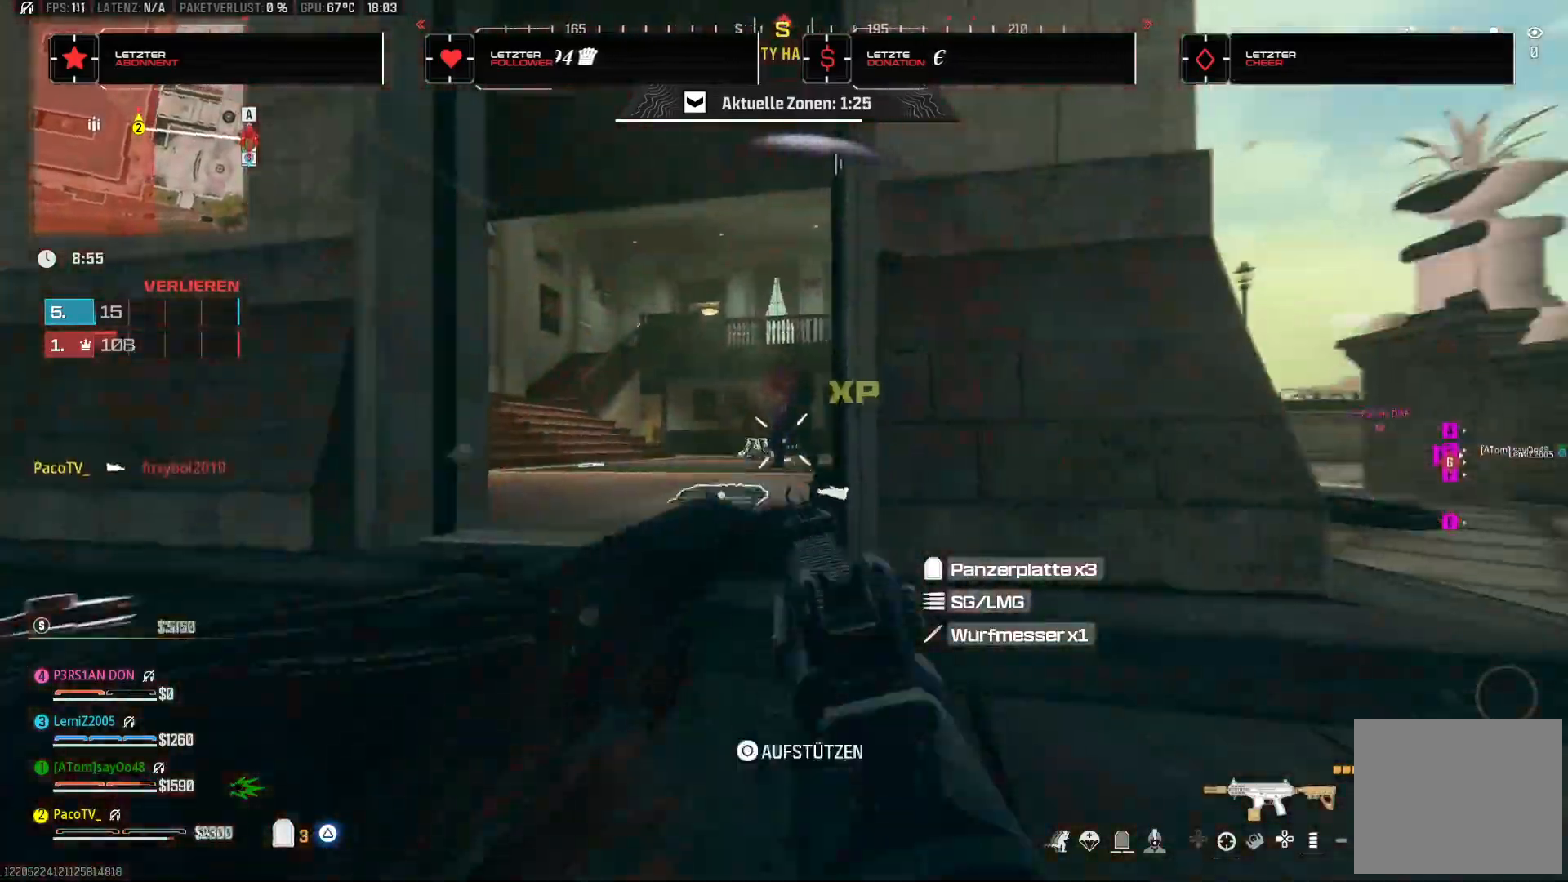
{"dt_ms": 500, "buttons": [], "left_stick": "down-right", "right_stick": "down", "events": [[33, "L3", "up"], [67, "right_stick", "center"], [117, "right_stick", "down"], [217, "right_stick", "center"], [283, "right_stick", "down"], [333, "left_stick", "down-left"], [400, "R2", "down"], [400, "left_stick", "down-right"], [483, "R2", "up"]]}
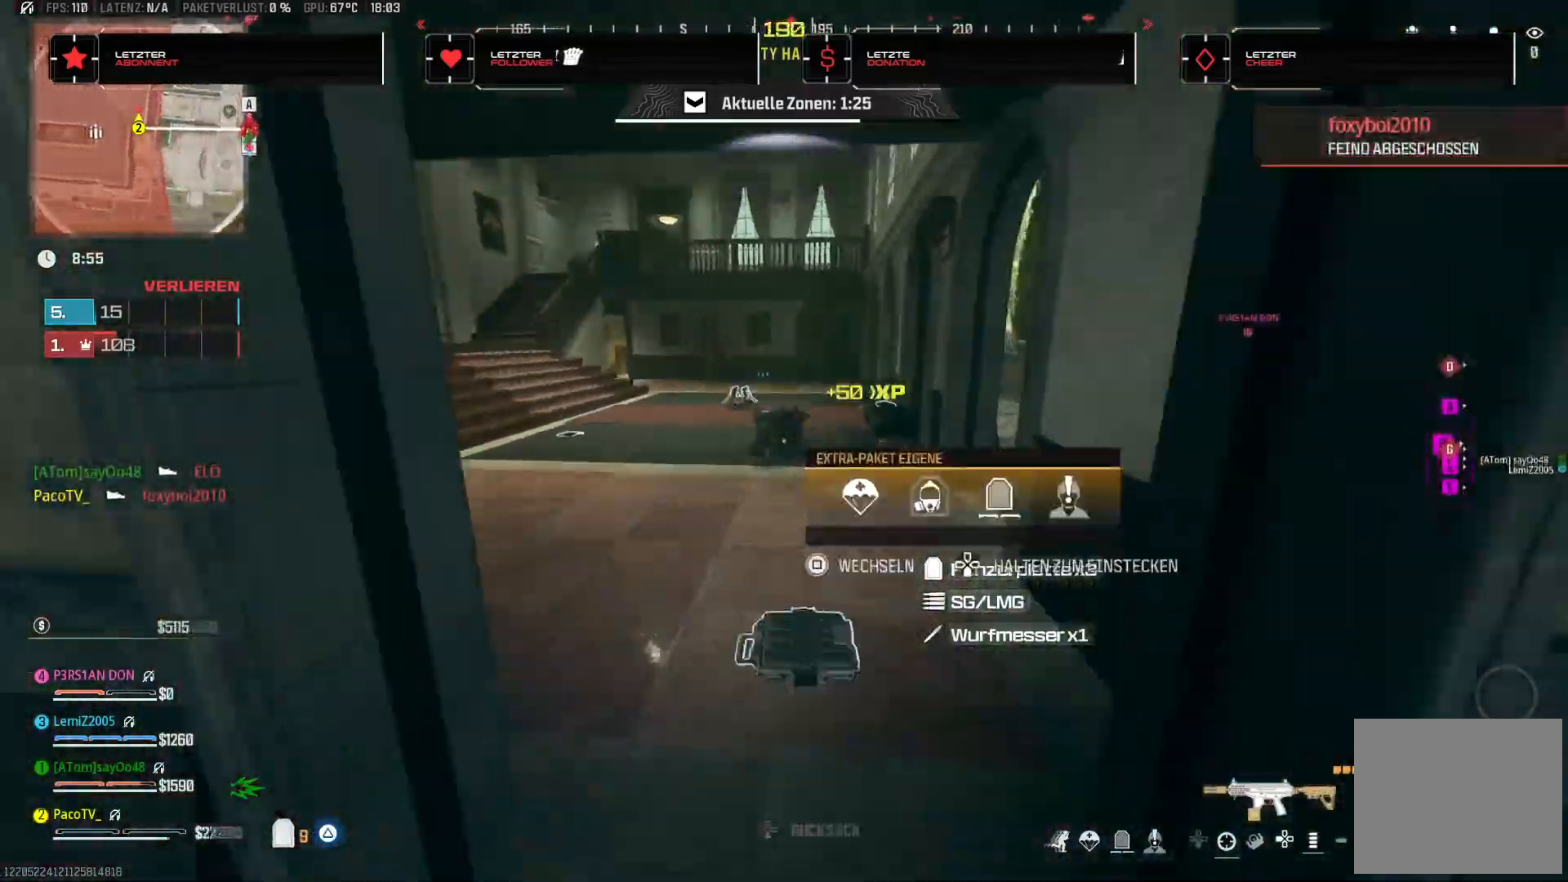
{"dt_ms": 500, "buttons": ["TRIANGLE"], "left_stick": "up-right", "right_stick": "right", "events": [[33, "right_stick", "center"], [167, "right_stick", "up-left"], [300, "right_stick", "center"], [367, "right_stick", "right"], [450, "TRIANGLE", "down"], [467, "left_stick", "up-right"]]}
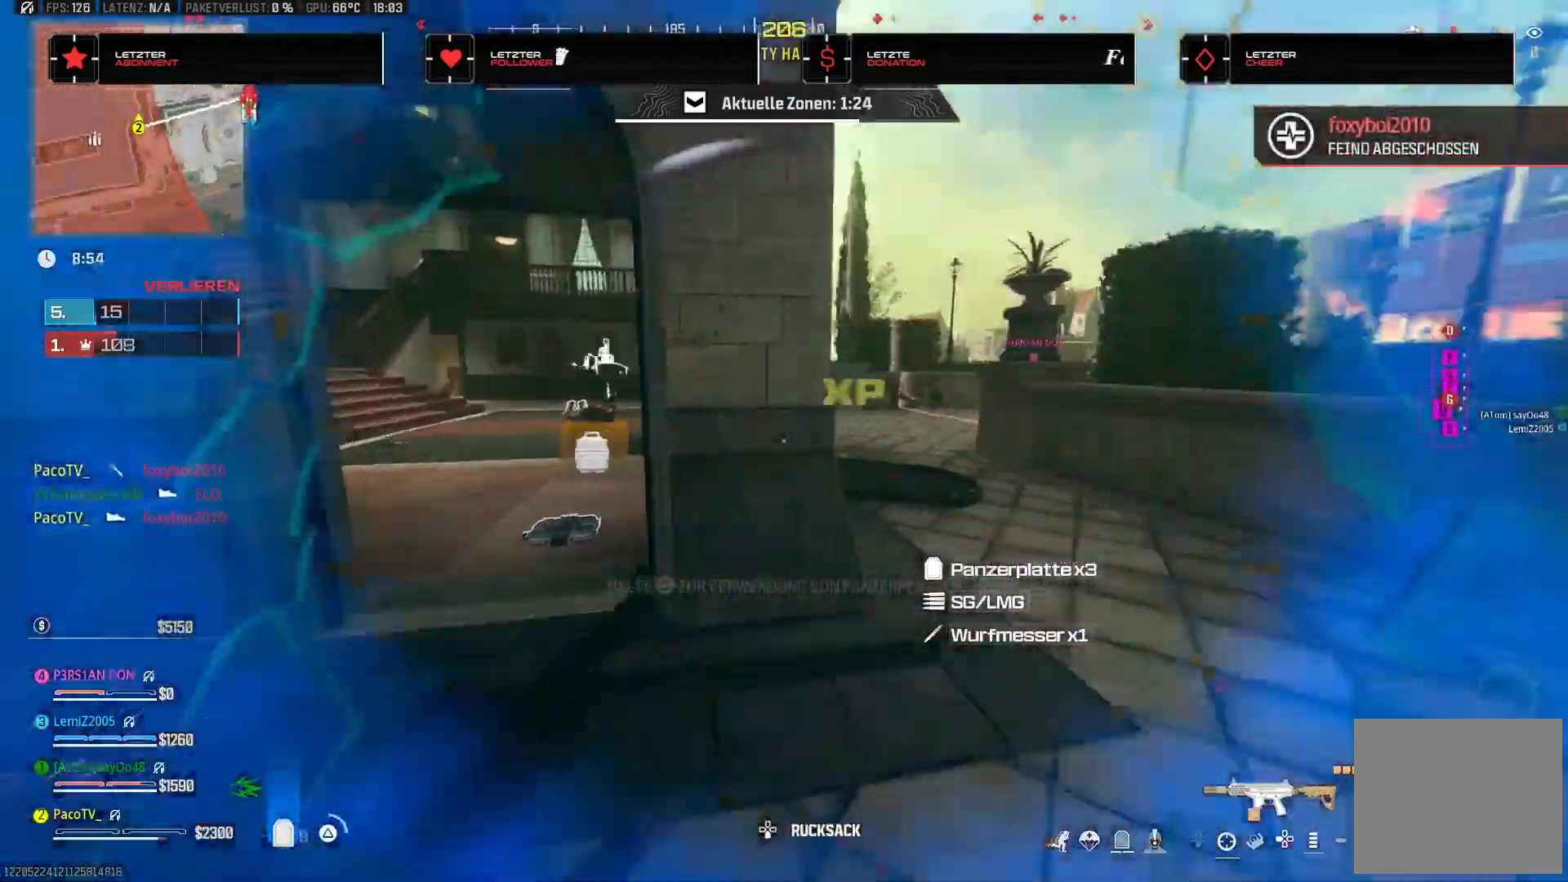
{"dt_ms": 500, "buttons": ["L3"], "left_stick": "up", "right_stick": "left", "events": [[100, "left_stick", "up"], [167, "right_stick", "center"], [300, "right_stick", "right"], [417, "L3", "down"], [417, "TRIANGLE", "up"], [433, "right_stick", "center"], [483, "right_stick", "left"]]}
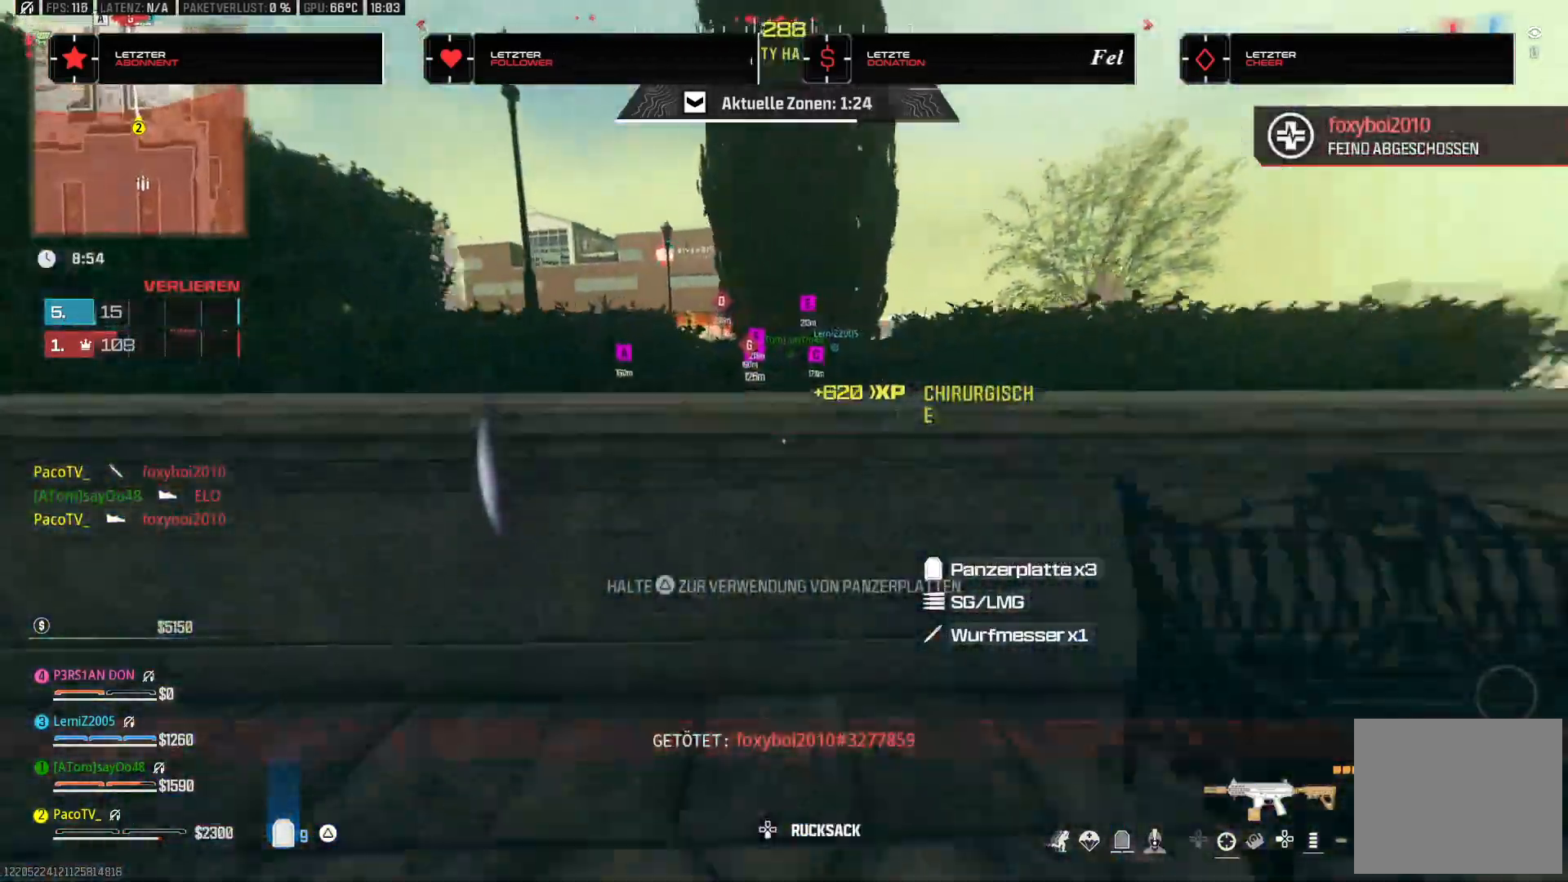
{"dt_ms": 500, "buttons": [], "left_stick": "up", "right_stick": "center", "events": [[33, "L3", "up"], [50, "CROSS", "down"], [133, "CROSS", "up"], [167, "CROSS", "down"], [167, "right_stick", "center"], [283, "CROSS", "up"]]}
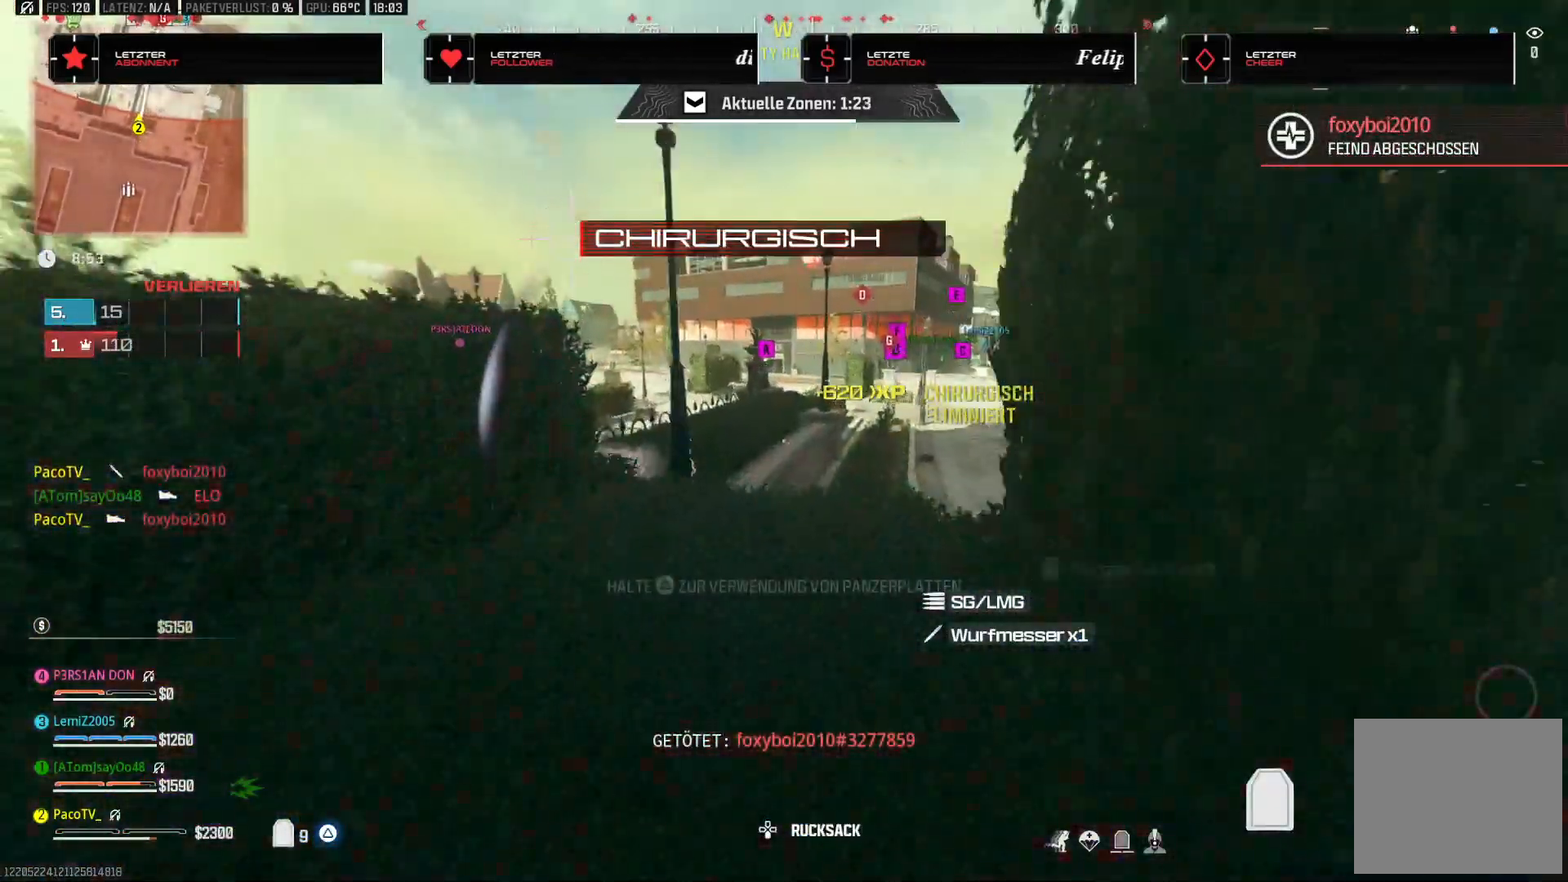
{"dt_ms": 500, "buttons": [], "left_stick": "up", "right_stick": "center", "events": [[133, "right_stick", "down-right"], [250, "right_stick", "center"], [350, "R3", "down"], [500, "R3", "up"]]}
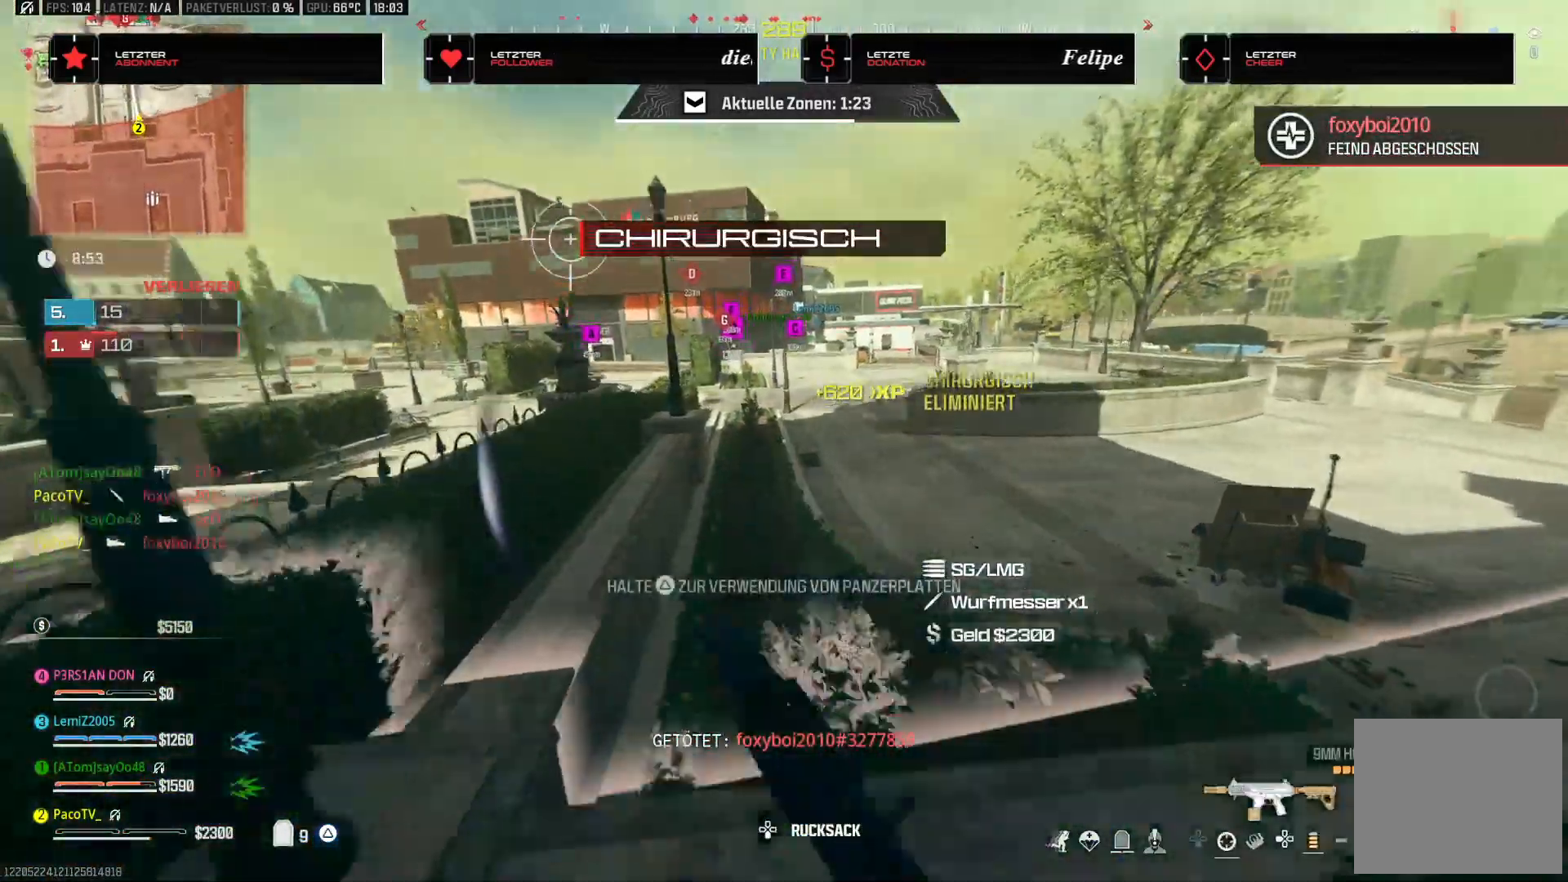
{"dt_ms": 500, "buttons": ["TRIANGLE", "L3"], "left_stick": "up", "right_stick": "center", "events": [[17, "right_stick", "right"], [33, "CROSS", "down"], [67, "right_stick", "center"], [133, "CROSS", "up"], [267, "L3", "down"], [267, "TRIANGLE", "down"], [367, "right_stick", "up"], [483, "right_stick", "center"]]}
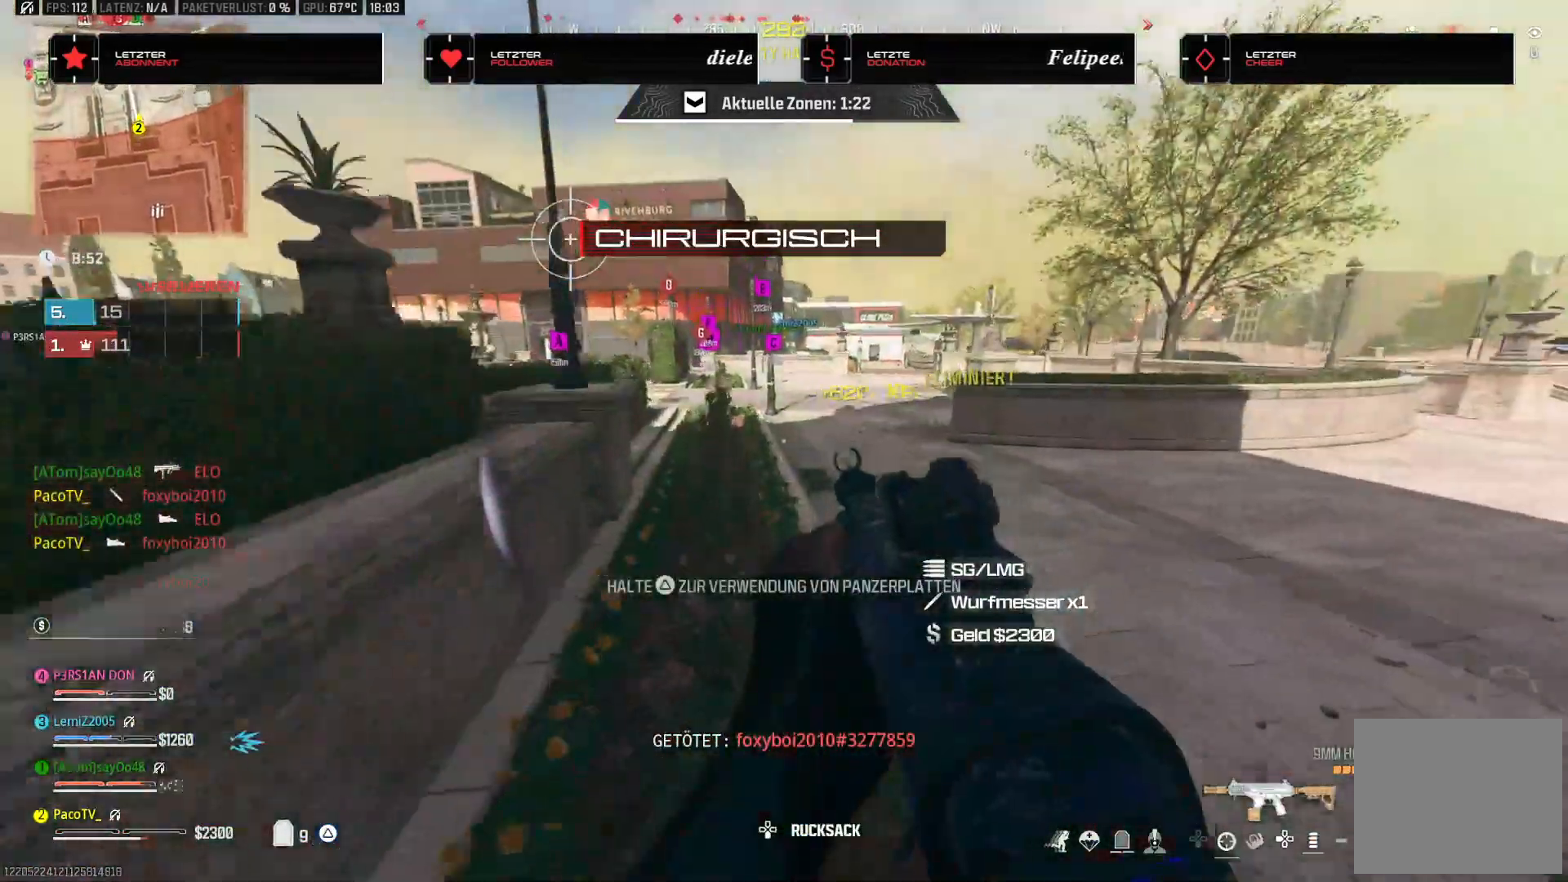
{"dt_ms": 500, "buttons": ["R3"], "left_stick": "up", "right_stick": "center", "events": [[200, "L3", "up"], [267, "TRIANGLE", "up"], [450, "R3", "down"]]}
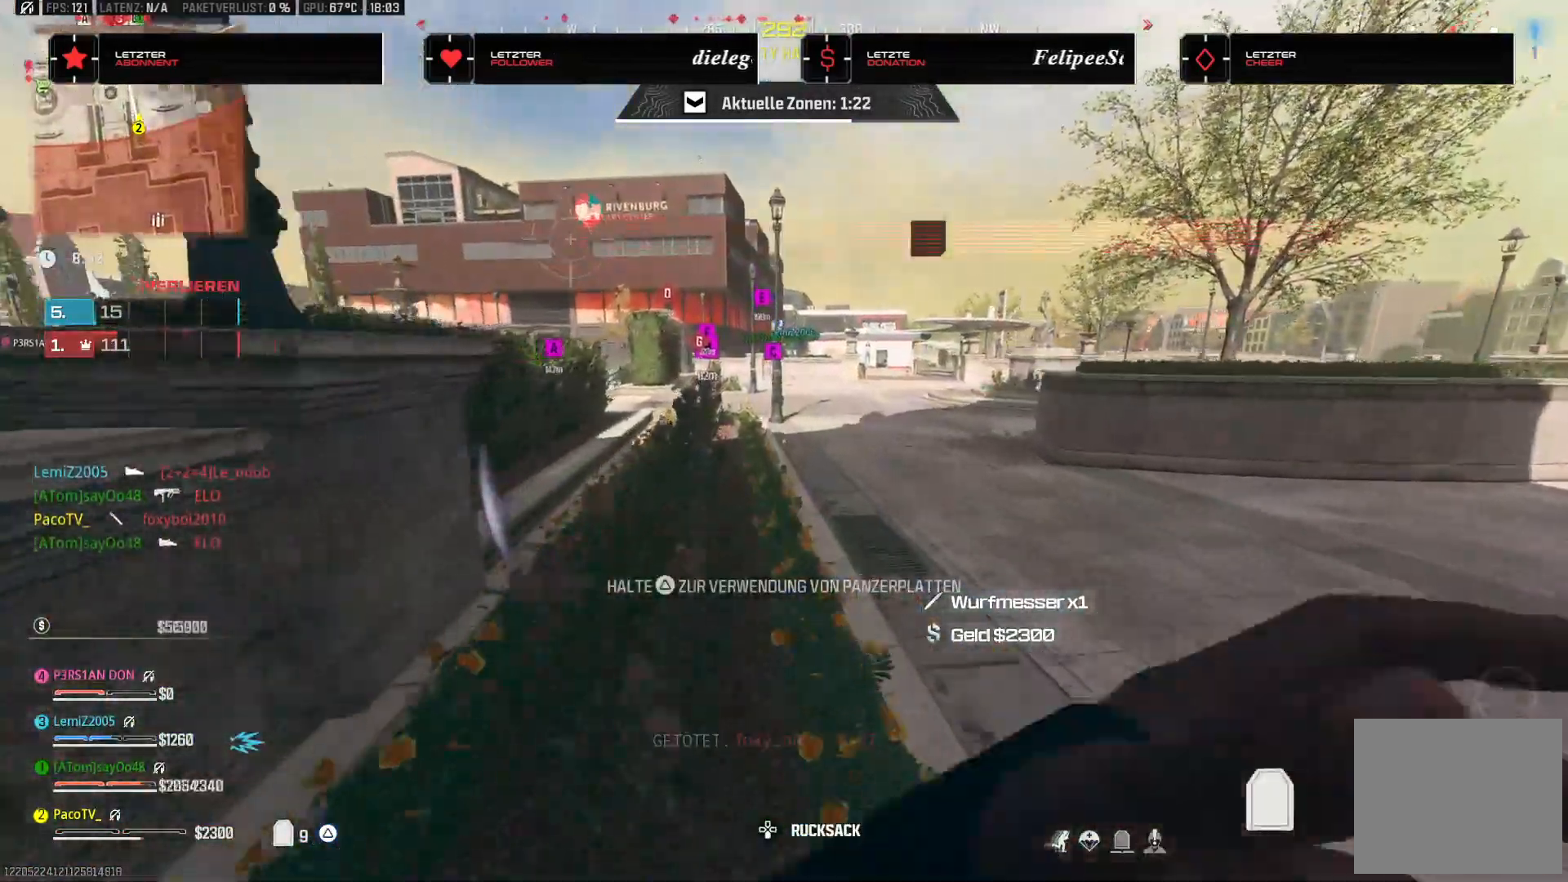
{"dt_ms": 500, "buttons": ["L3"], "left_stick": "up", "right_stick": "center", "events": [[133, "R3", "up"], [200, "CROSS", "down"], [283, "CROSS", "up"], [283, "right_stick", "up-left"], [433, "right_stick", "center"], [450, "L3", "down"]]}
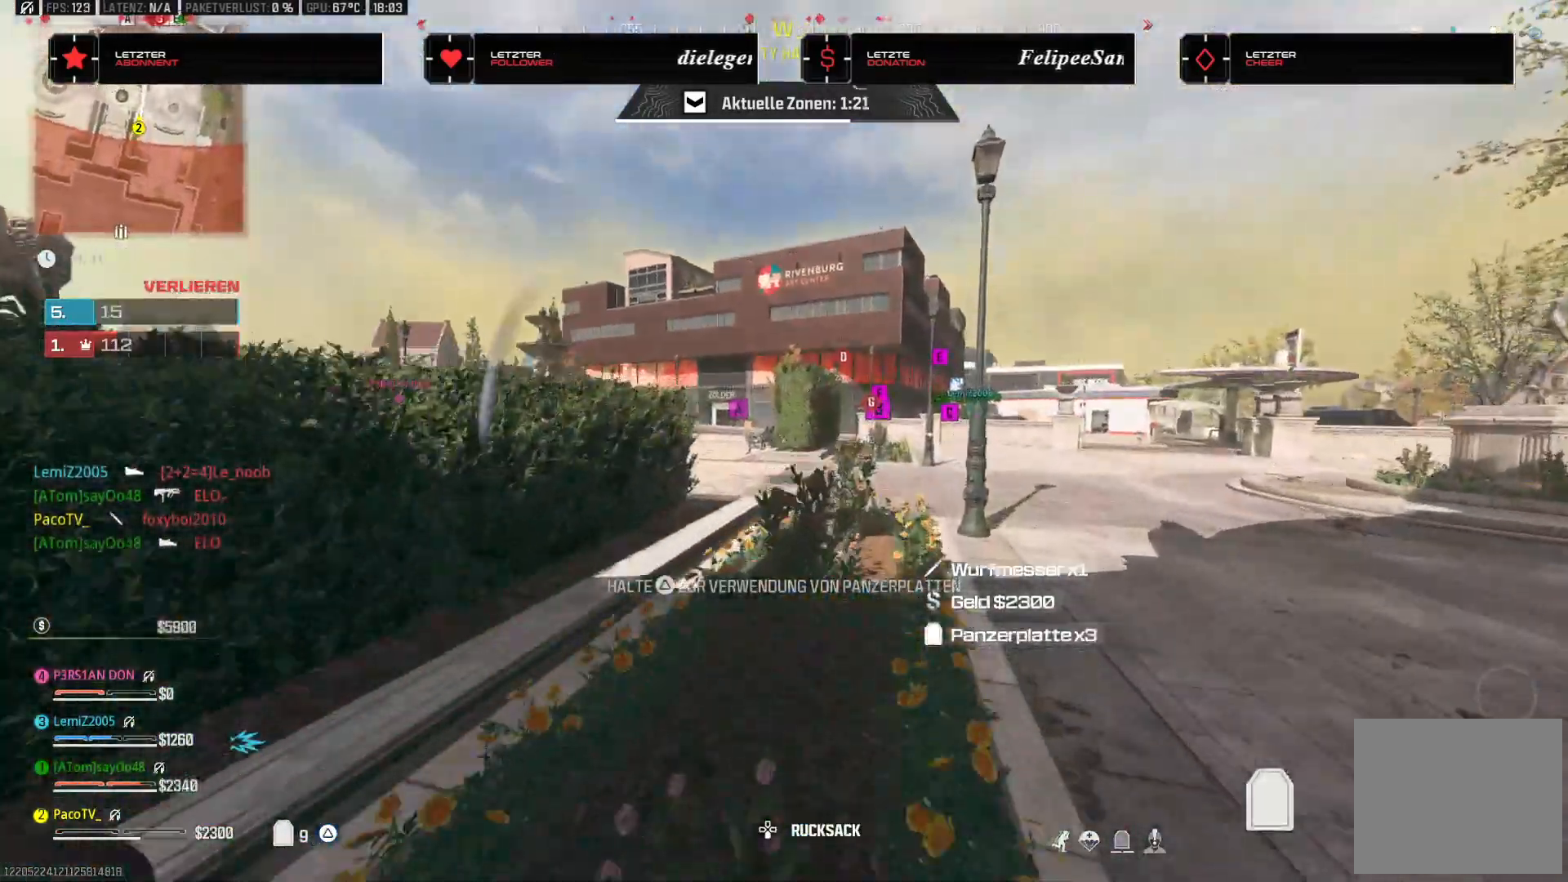
{"dt_ms": 500, "buttons": ["R3"], "left_stick": "up", "right_stick": "center", "events": [[117, "L3", "up"], [383, "R3", "down"]]}
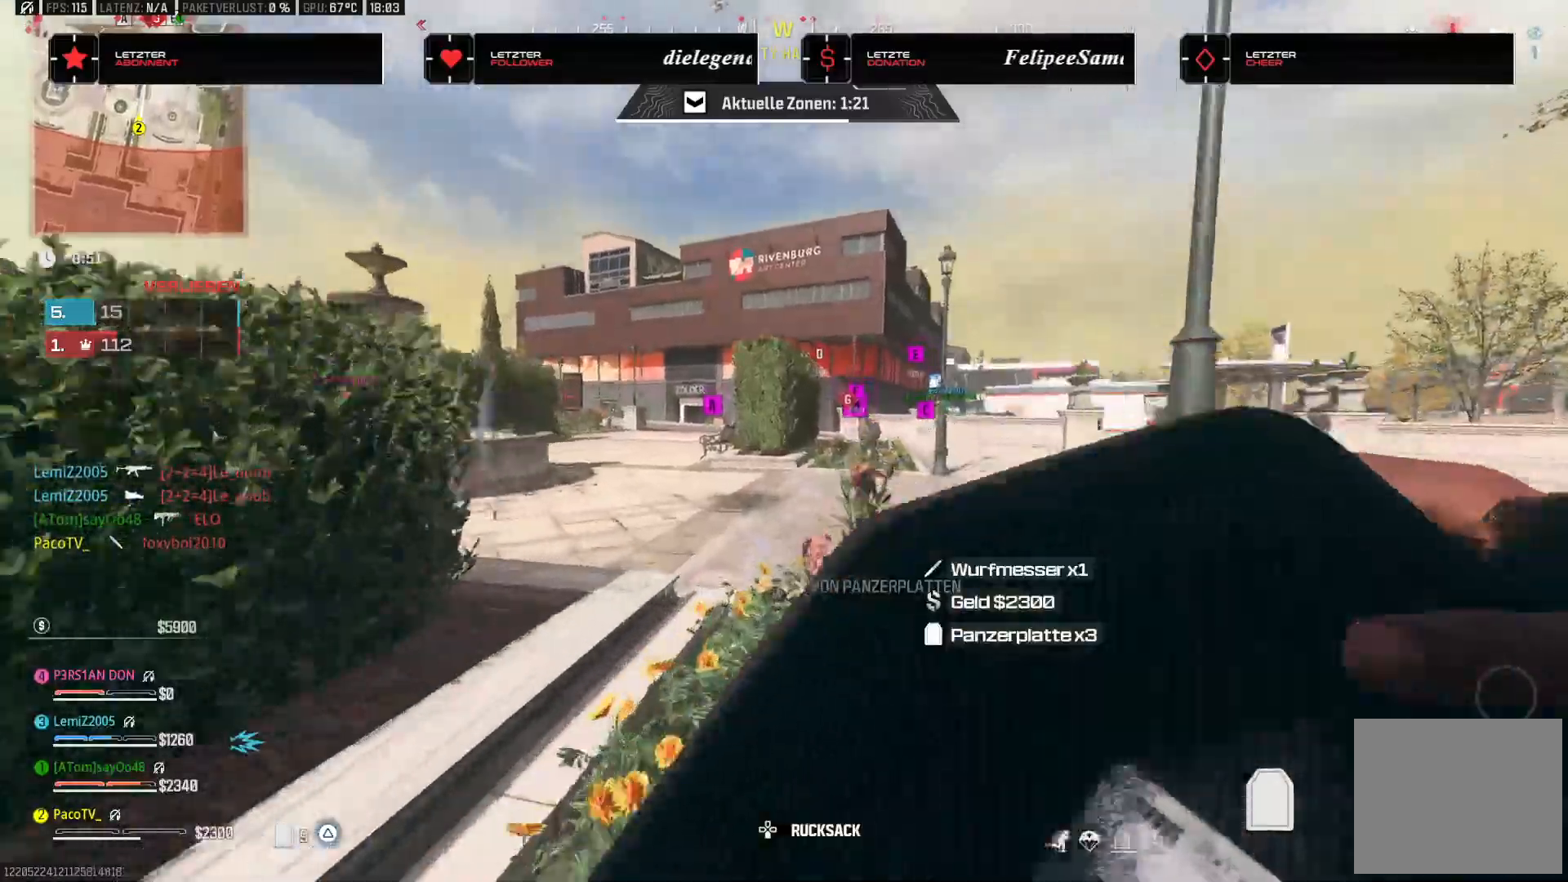
{"dt_ms": 500, "buttons": [], "left_stick": "up", "right_stick": "center", "events": [[50, "R3", "up"], [150, "CROSS", "down"], [233, "CROSS", "up"]]}
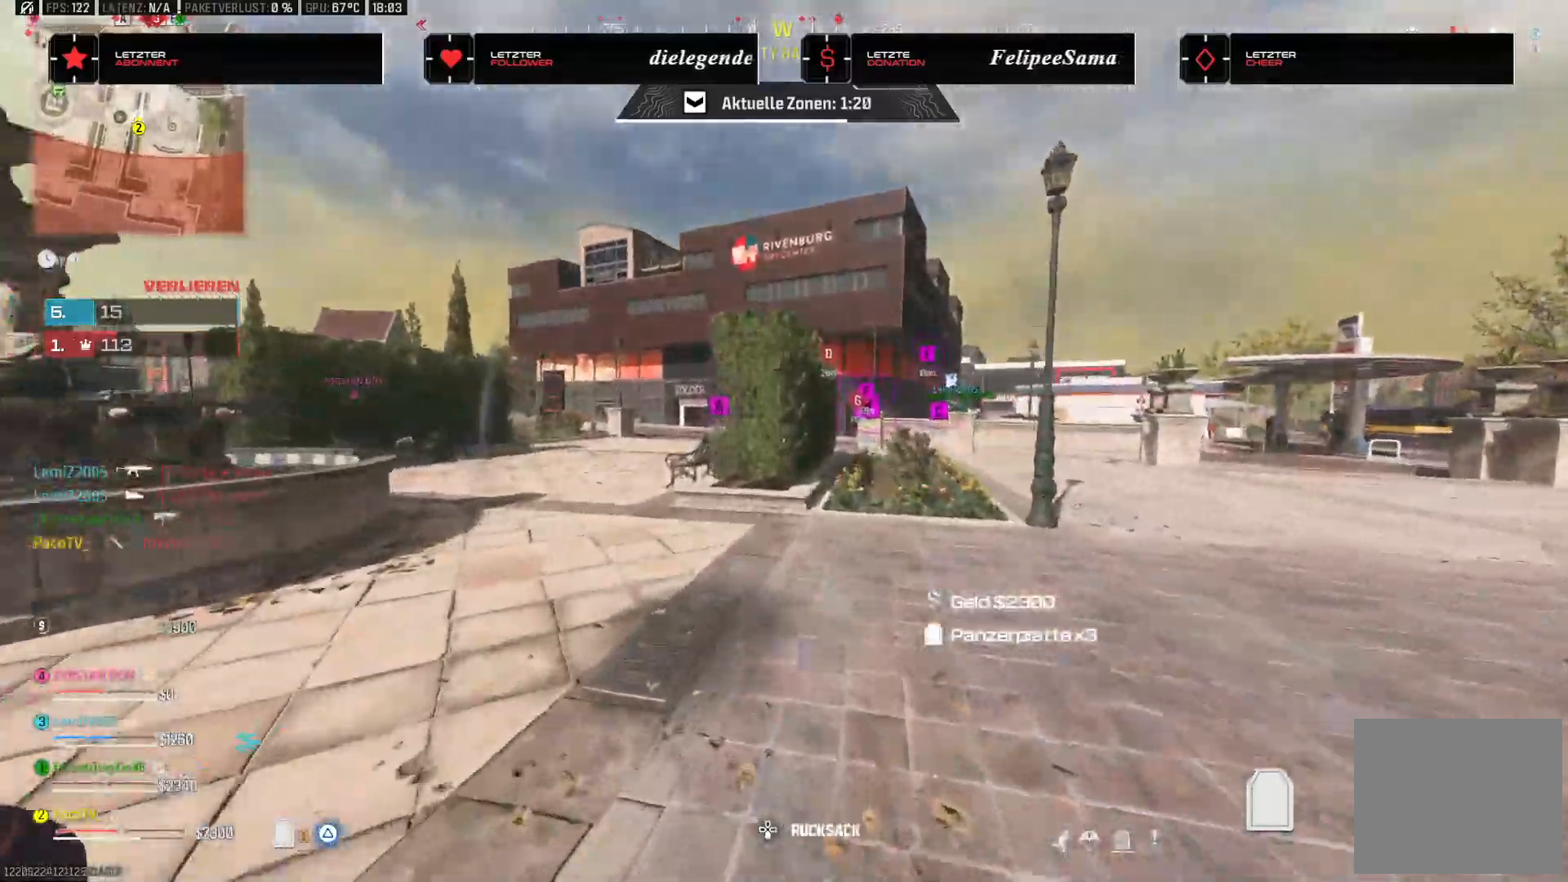
{"dt_ms": 500, "buttons": [], "left_stick": "up", "right_stick": "left", "events": [[33, "right_stick", "right"], [250, "right_stick", "center"], [400, "right_stick", "left"]]}
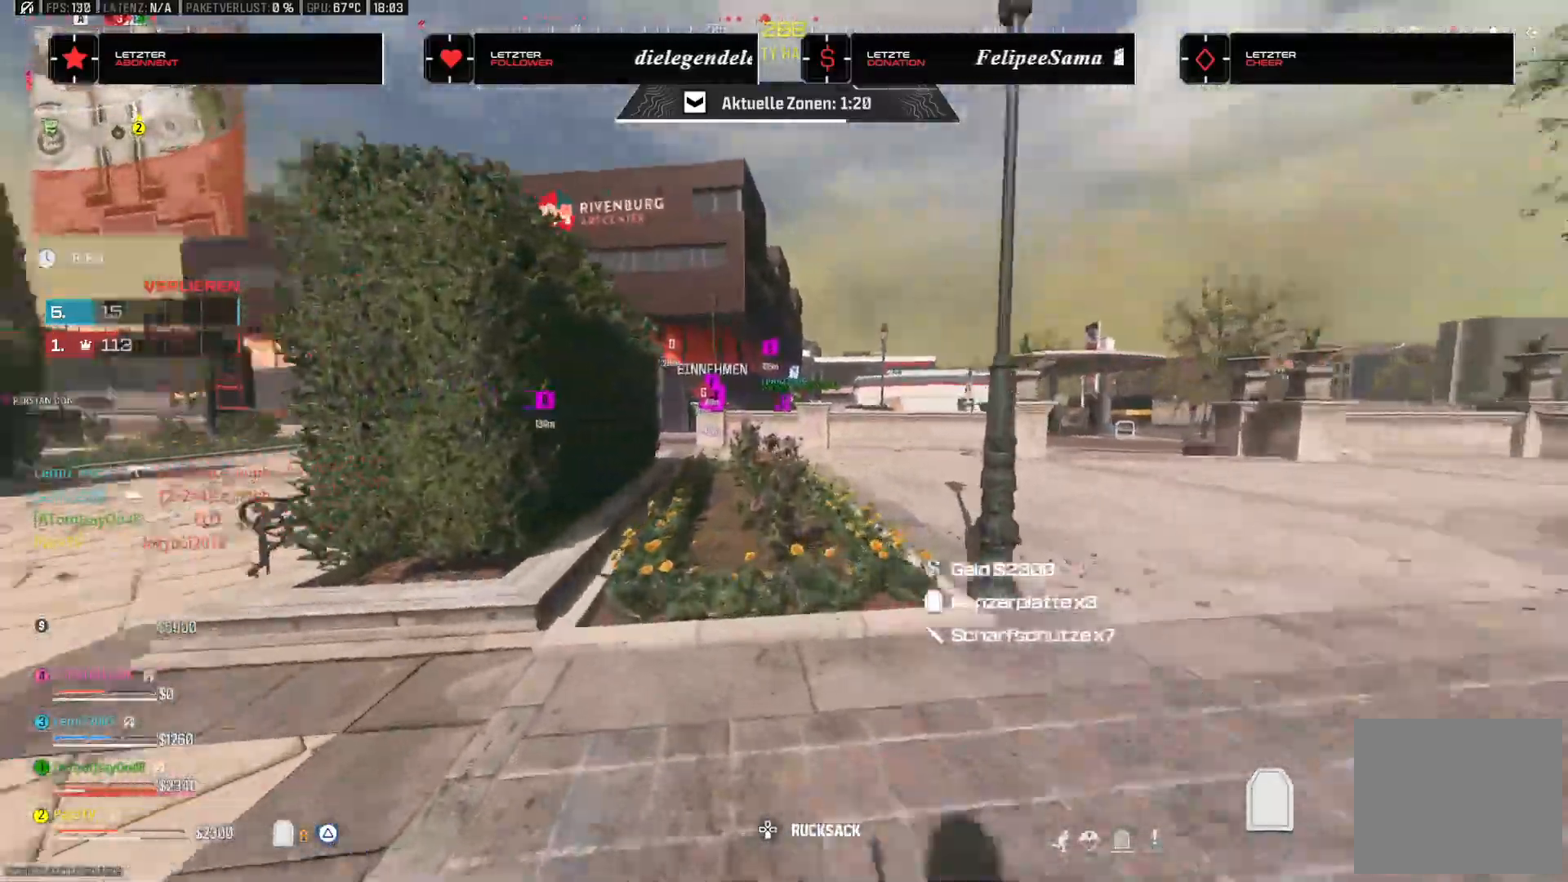
{"dt_ms": 500, "buttons": ["TRIANGLE"], "left_stick": "up", "right_stick": "center"}
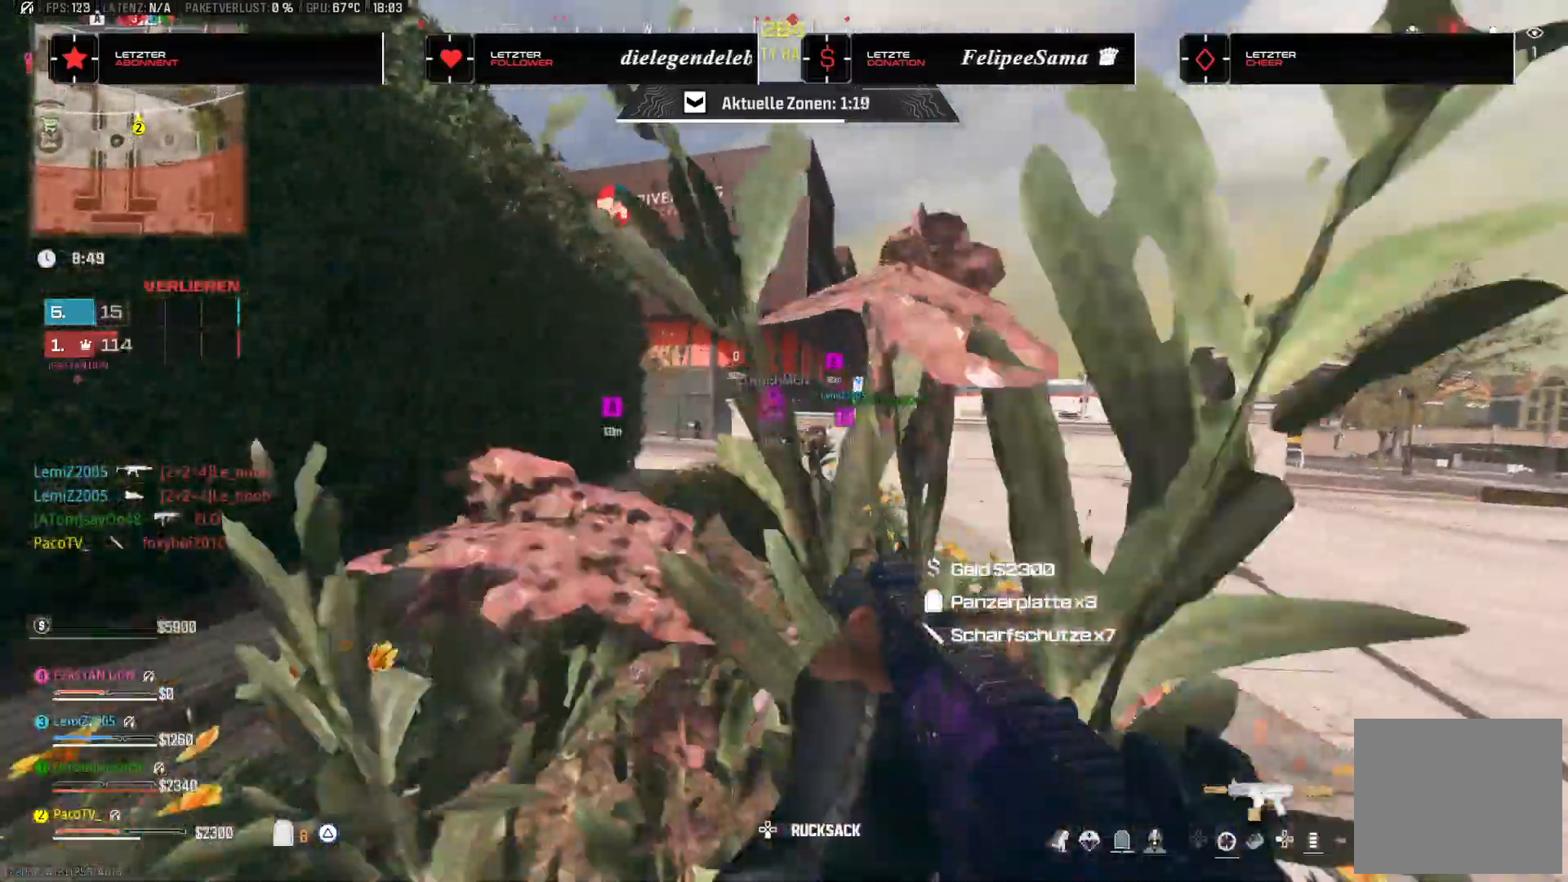
{"dt_ms": 500, "buttons": ["TRIANGLE"], "left_stick": "up", "right_stick": "left", "events": [[17, "L3", "down"], [200, "L3", "up"], [333, "right_stick", "left"], [417, "right_stick", "center"], [483, "right_stick", "left"]]}
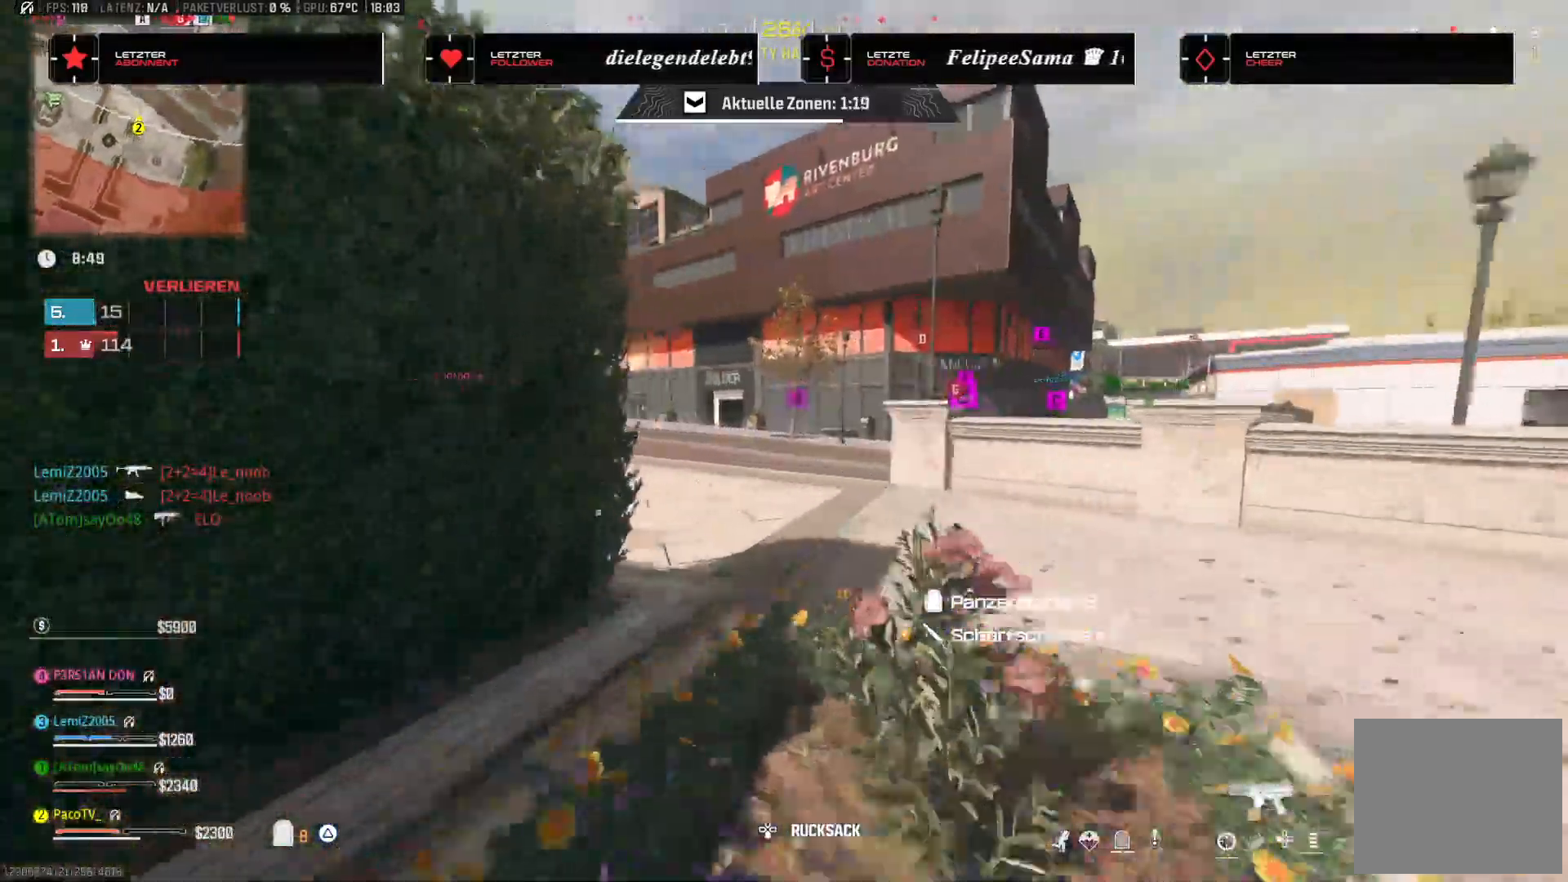
{"dt_ms": 500, "buttons": [], "left_stick": "up", "right_stick": "center", "events": [[67, "right_stick", "center"], [150, "right_stick", "right"], [217, "right_stick", "center"], [267, "TRIANGLE", "up"], [317, "right_stick", "right"], [417, "right_stick", "center"]]}
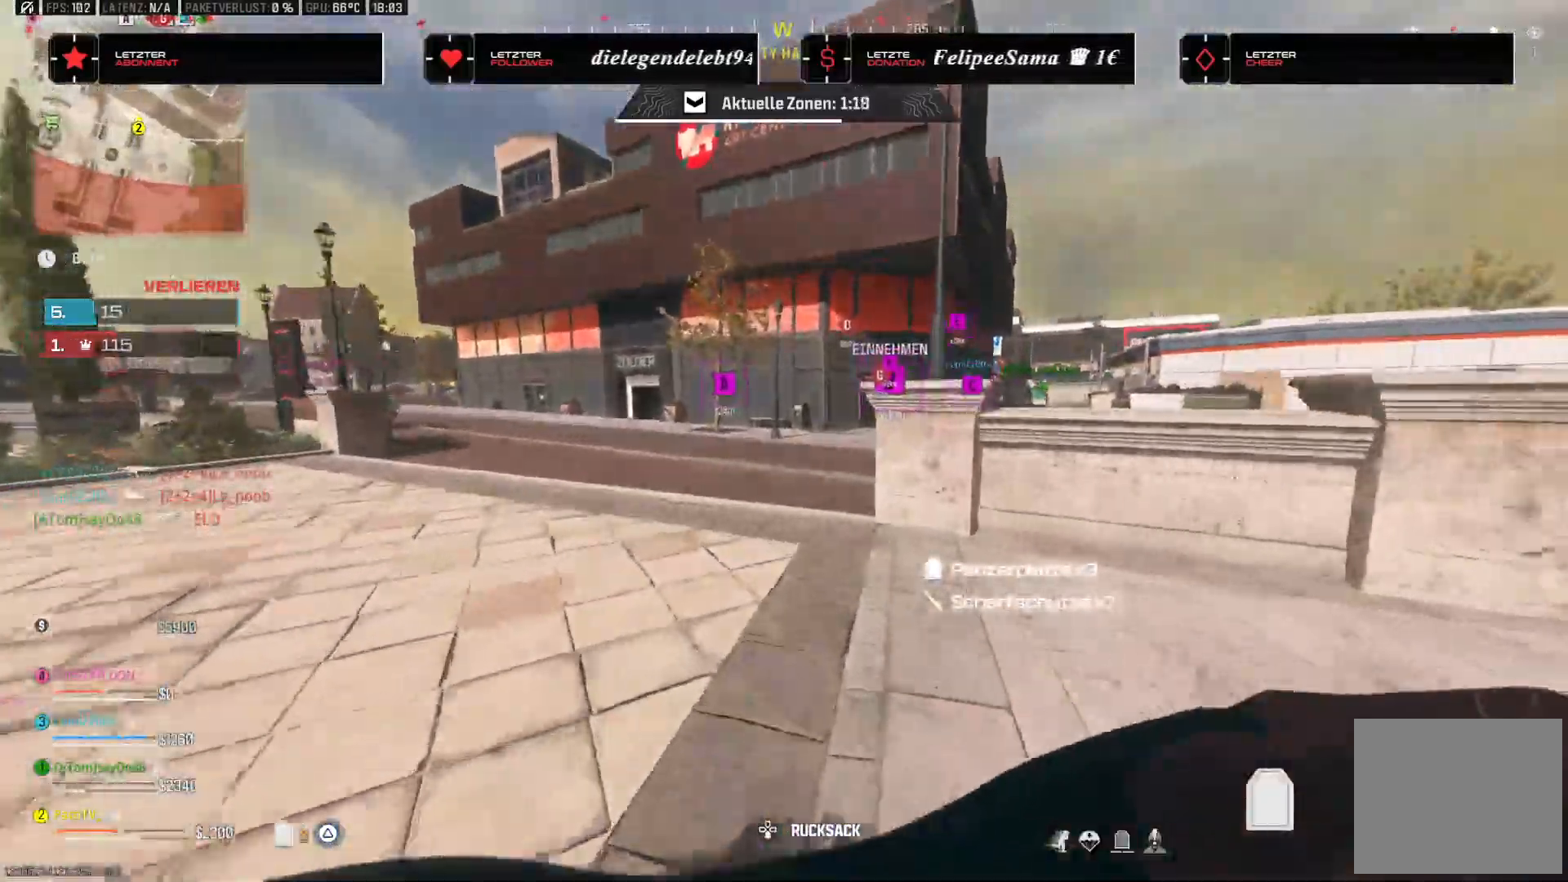
{"dt_ms": 500, "buttons": [], "left_stick": "up", "right_stick": "center"}
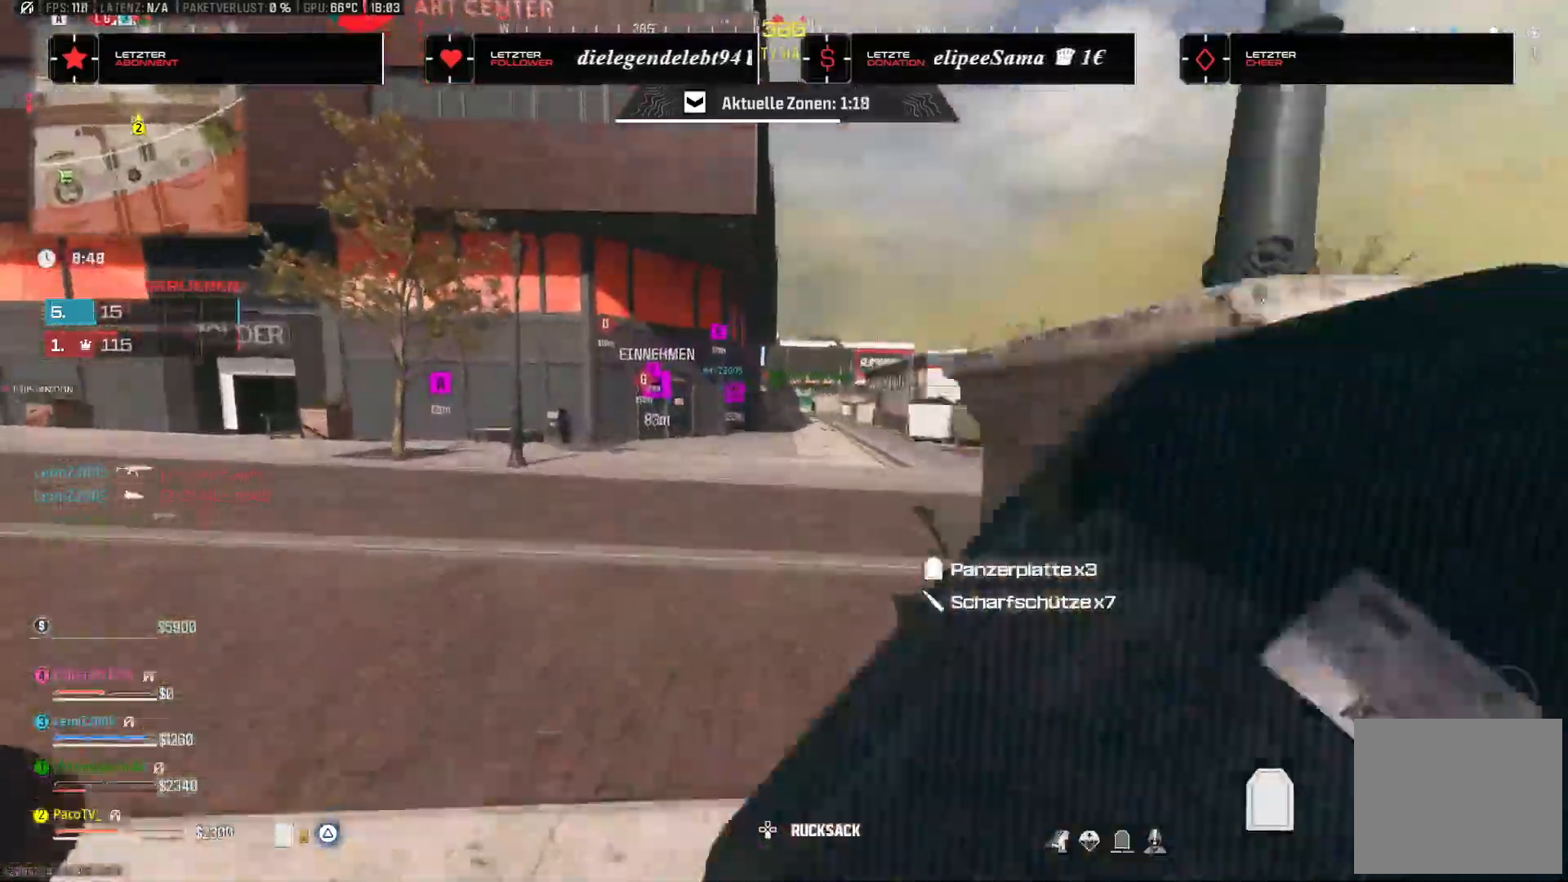
{"dt_ms": 500, "buttons": [], "left_stick": "up", "right_stick": "center", "events": []}
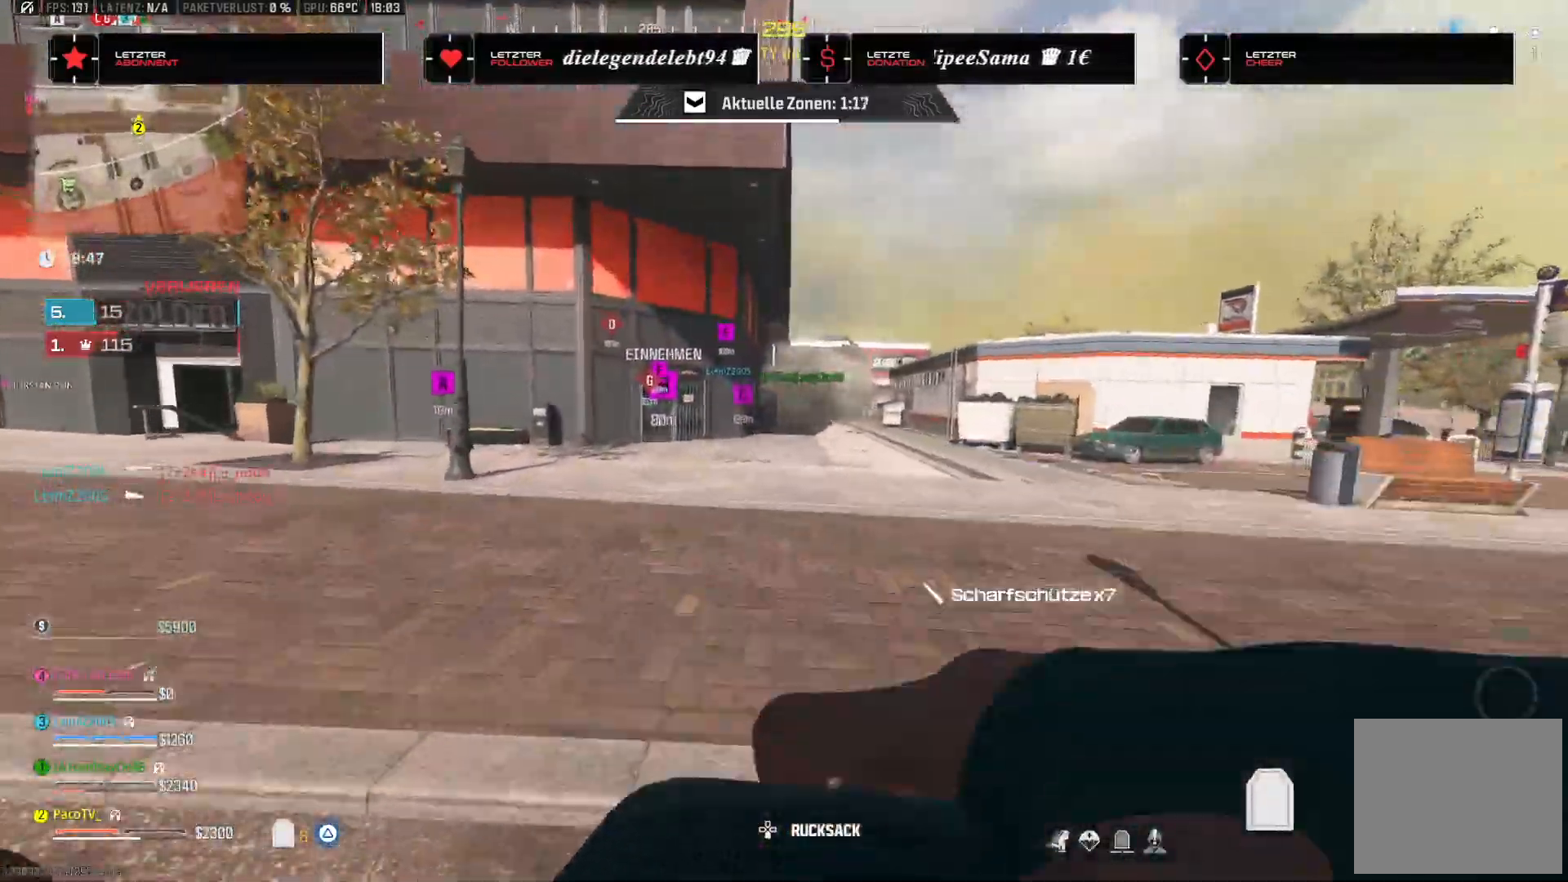
{"dt_ms": 500, "buttons": ["CROSS"], "left_stick": "up", "right_stick": "right", "events": [[183, "R3", "down"], [317, "R3", "up"], [350, "right_stick", "right"], [467, "CROSS", "down"]]}
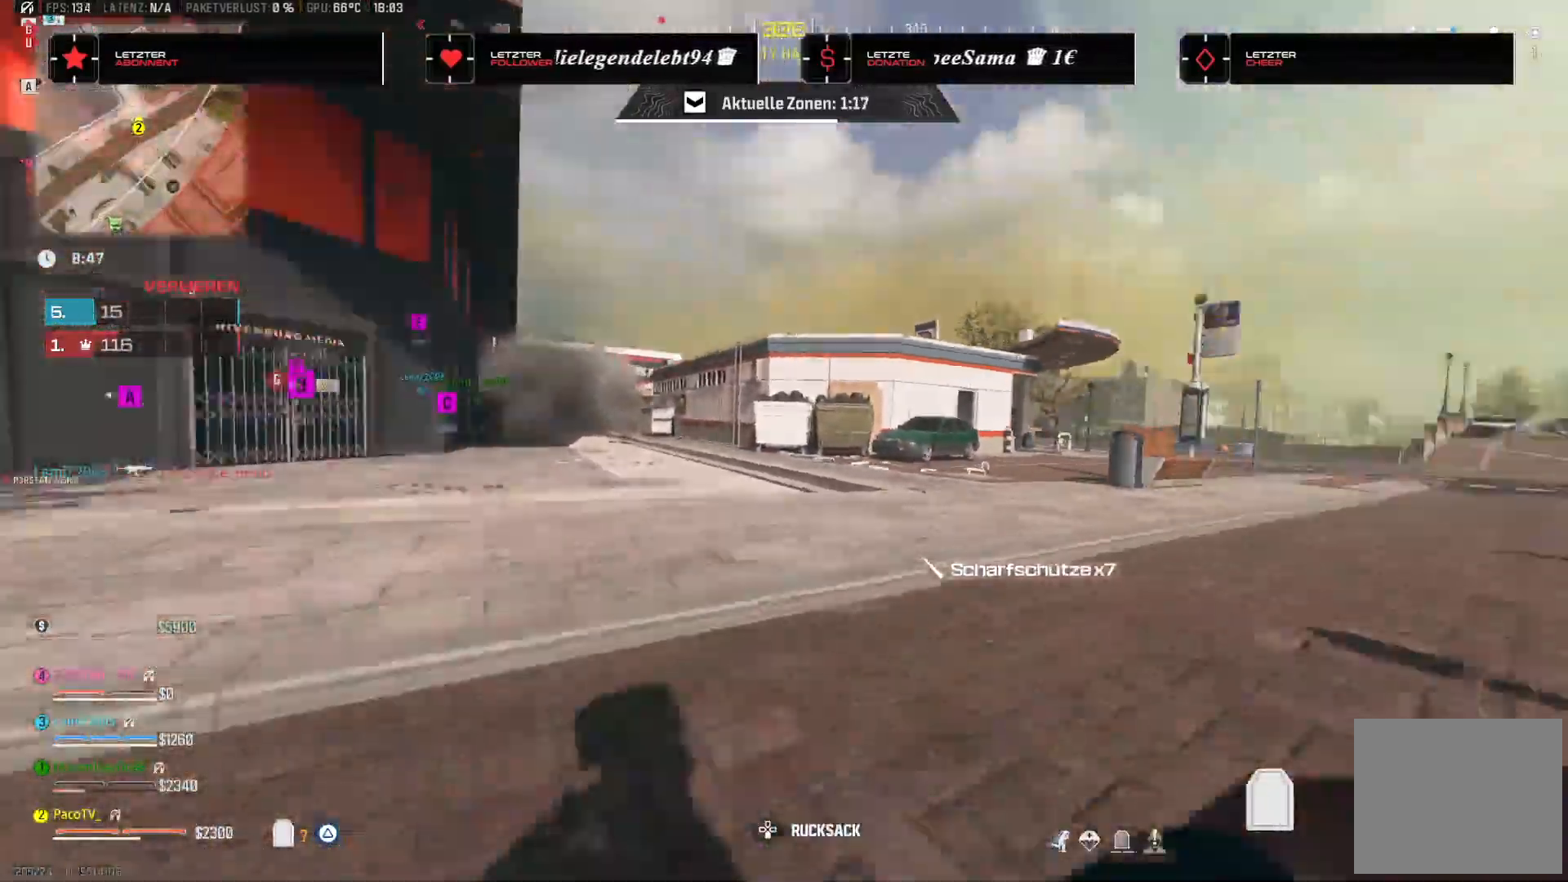
{"dt_ms": 500, "buttons": [], "left_stick": "up", "right_stick": "left", "events": [[67, "right_stick", "center"], [117, "CROSS", "up"], [167, "L3", "down"], [350, "L3", "up"], [483, "right_stick", "left"]]}
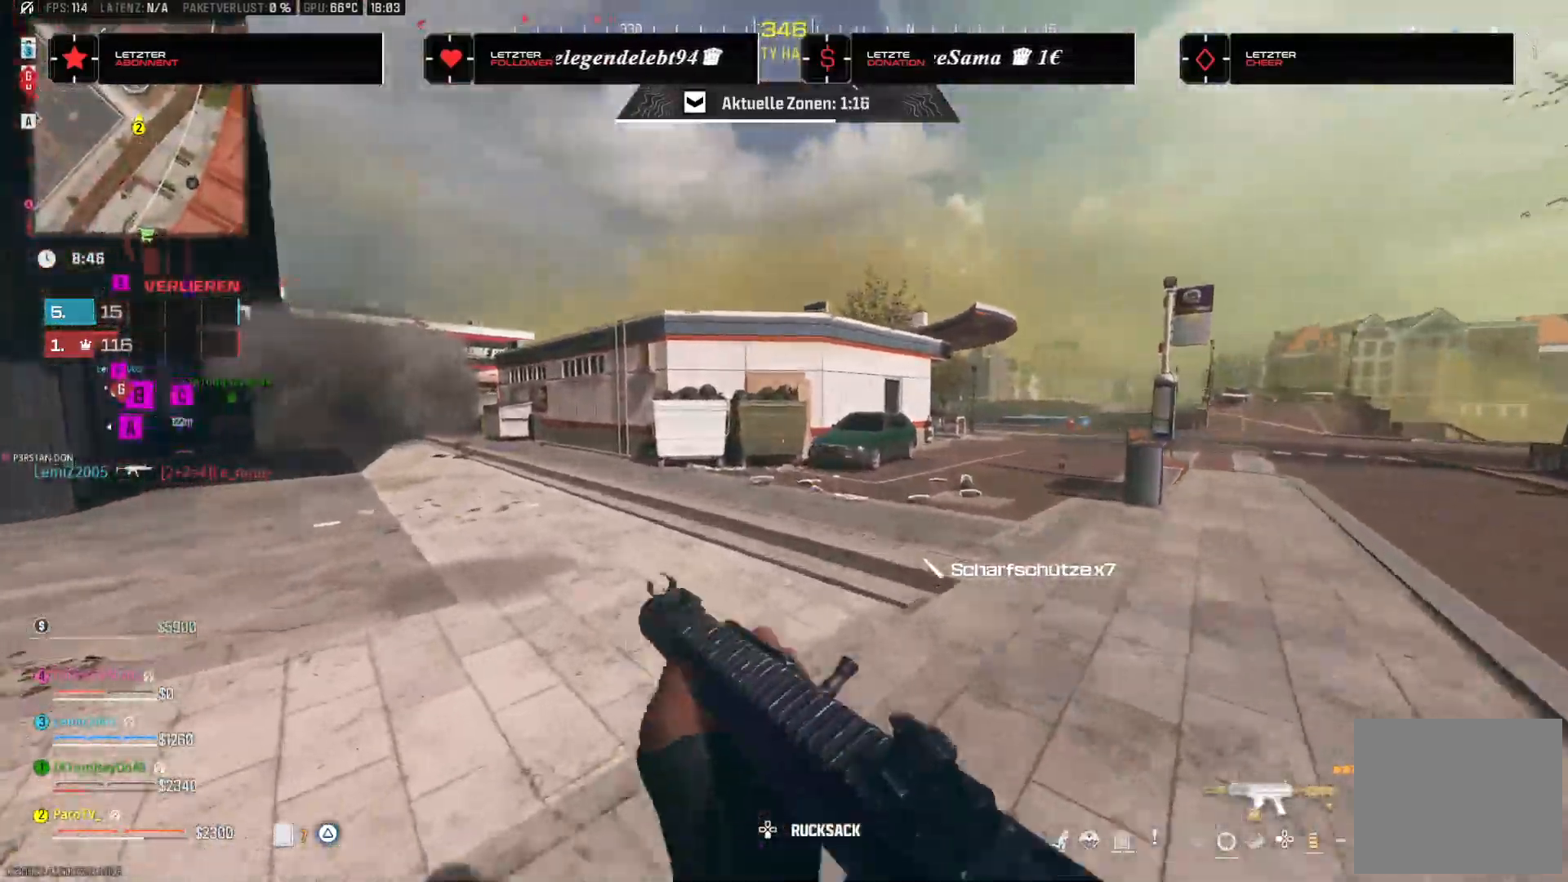
{"dt_ms": 500, "buttons": [], "left_stick": "up", "right_stick": "center", "events": [[83, "SQUARE", "down"], [133, "right_stick", "center"], [200, "SQUARE", "up"], [283, "CROSS", "down"], [383, "CROSS", "up"]]}
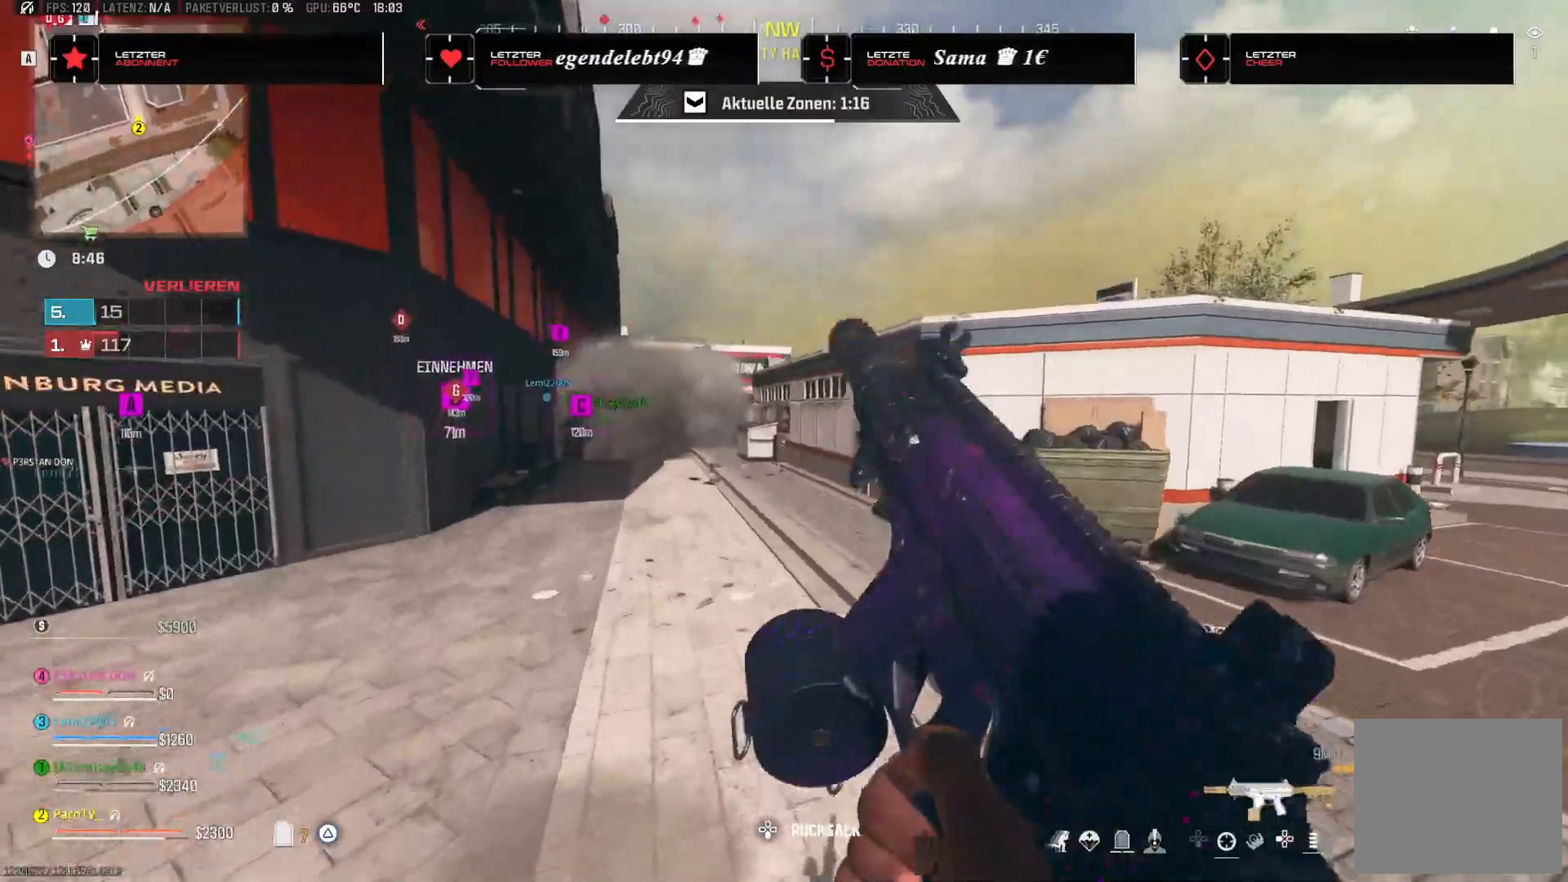
{"dt_ms": 500, "buttons": [], "left_stick": "up", "right_stick": "center", "events": [[233, "right_stick", "left"], [317, "right_stick", "center"]]}
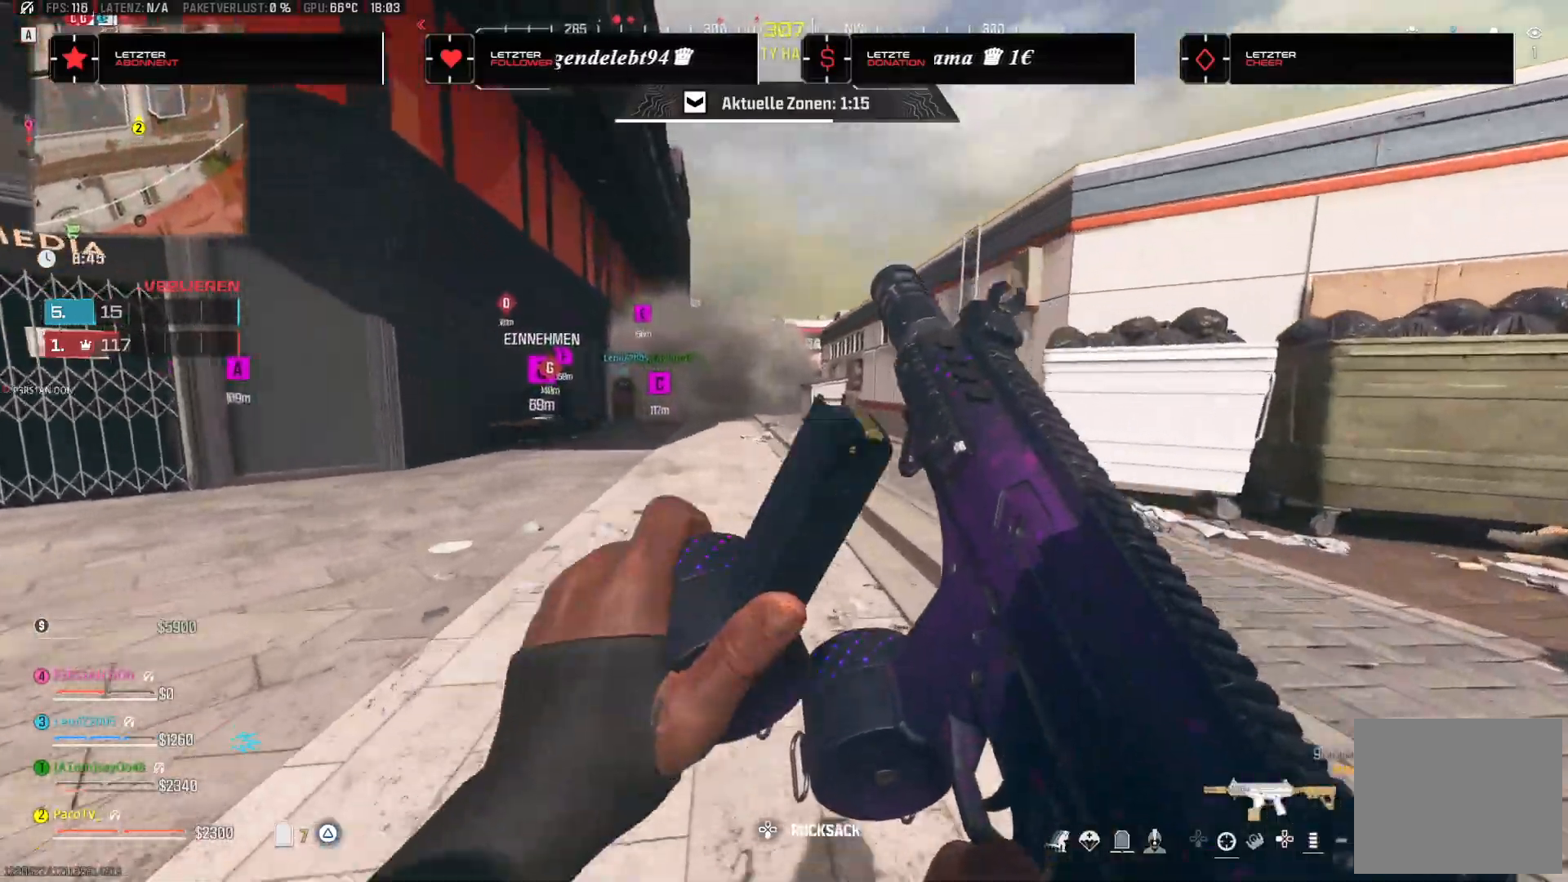
{"dt_ms": 500, "buttons": [], "left_stick": "up", "right_stick": "center"}
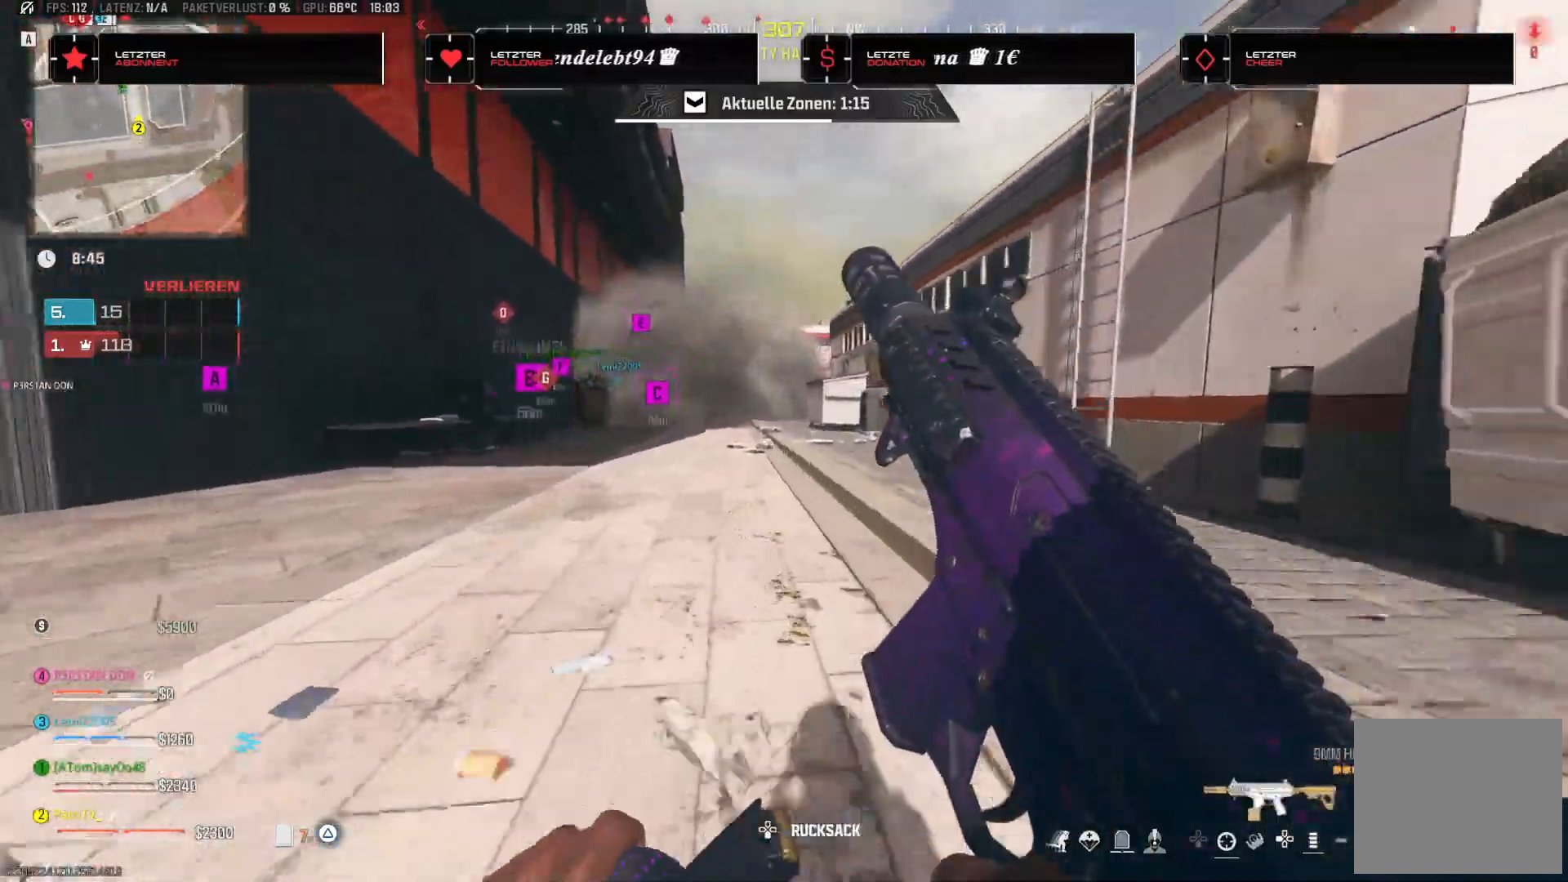
{"dt_ms": 500, "buttons": [], "left_stick": "up-left", "right_stick": "center", "events": [[117, "right_stick", "left"], [183, "left_stick", "up-left"], [267, "right_stick", "center"], [333, "TRIANGLE", "down"], [500, "TRIANGLE", "up"]]}
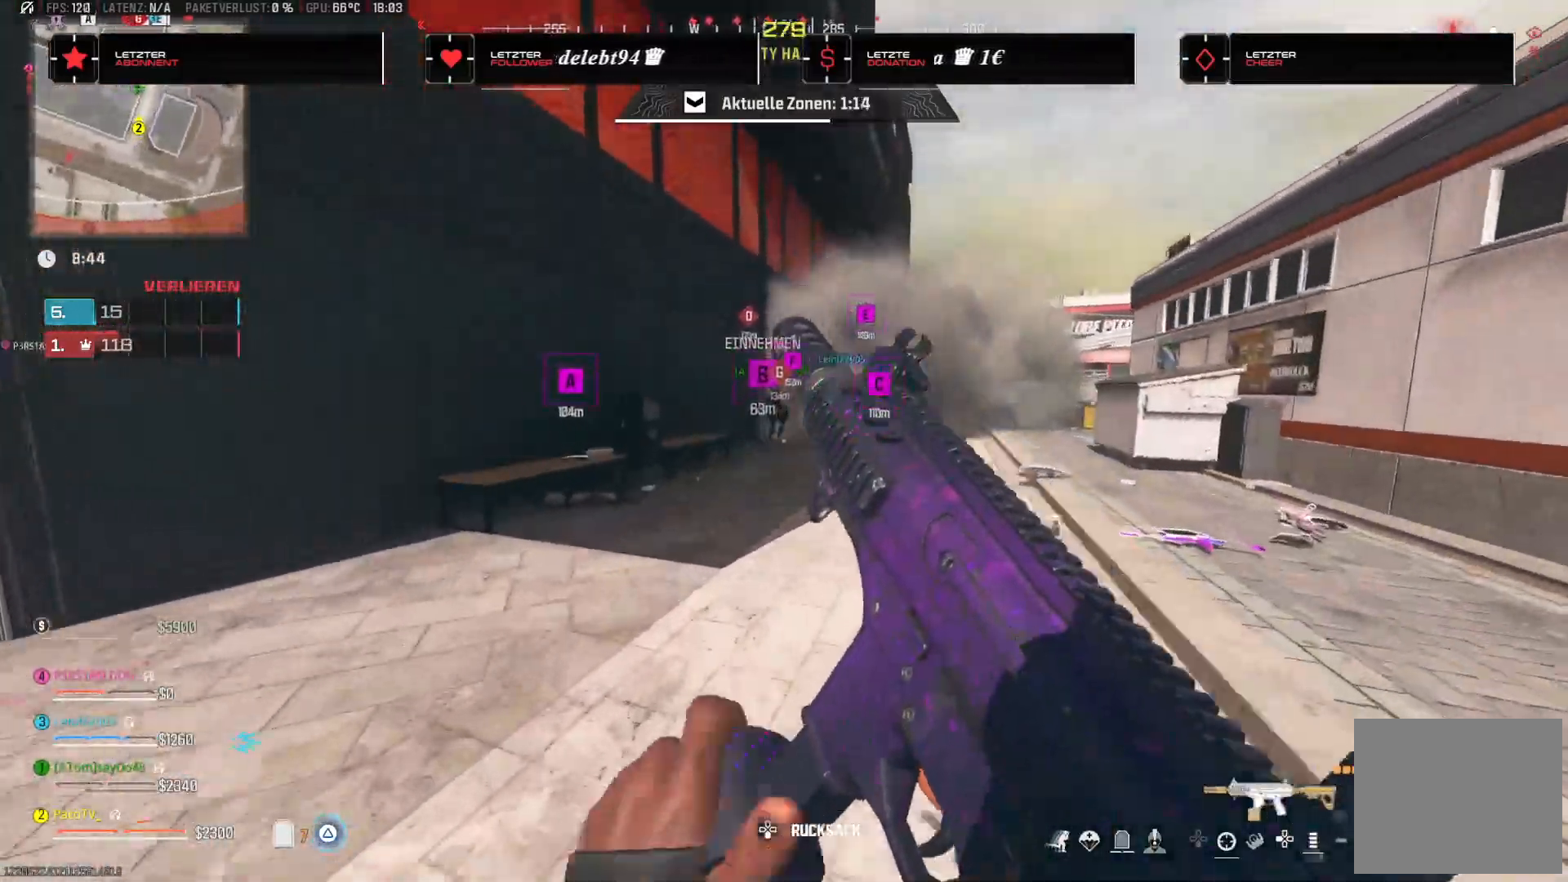
{"dt_ms": 500, "buttons": [], "left_stick": "up", "right_stick": "right", "events": [[83, "TRIANGLE", "down"], [183, "TRIANGLE", "up"], [267, "left_stick", "up"], [350, "right_stick", "right"]]}
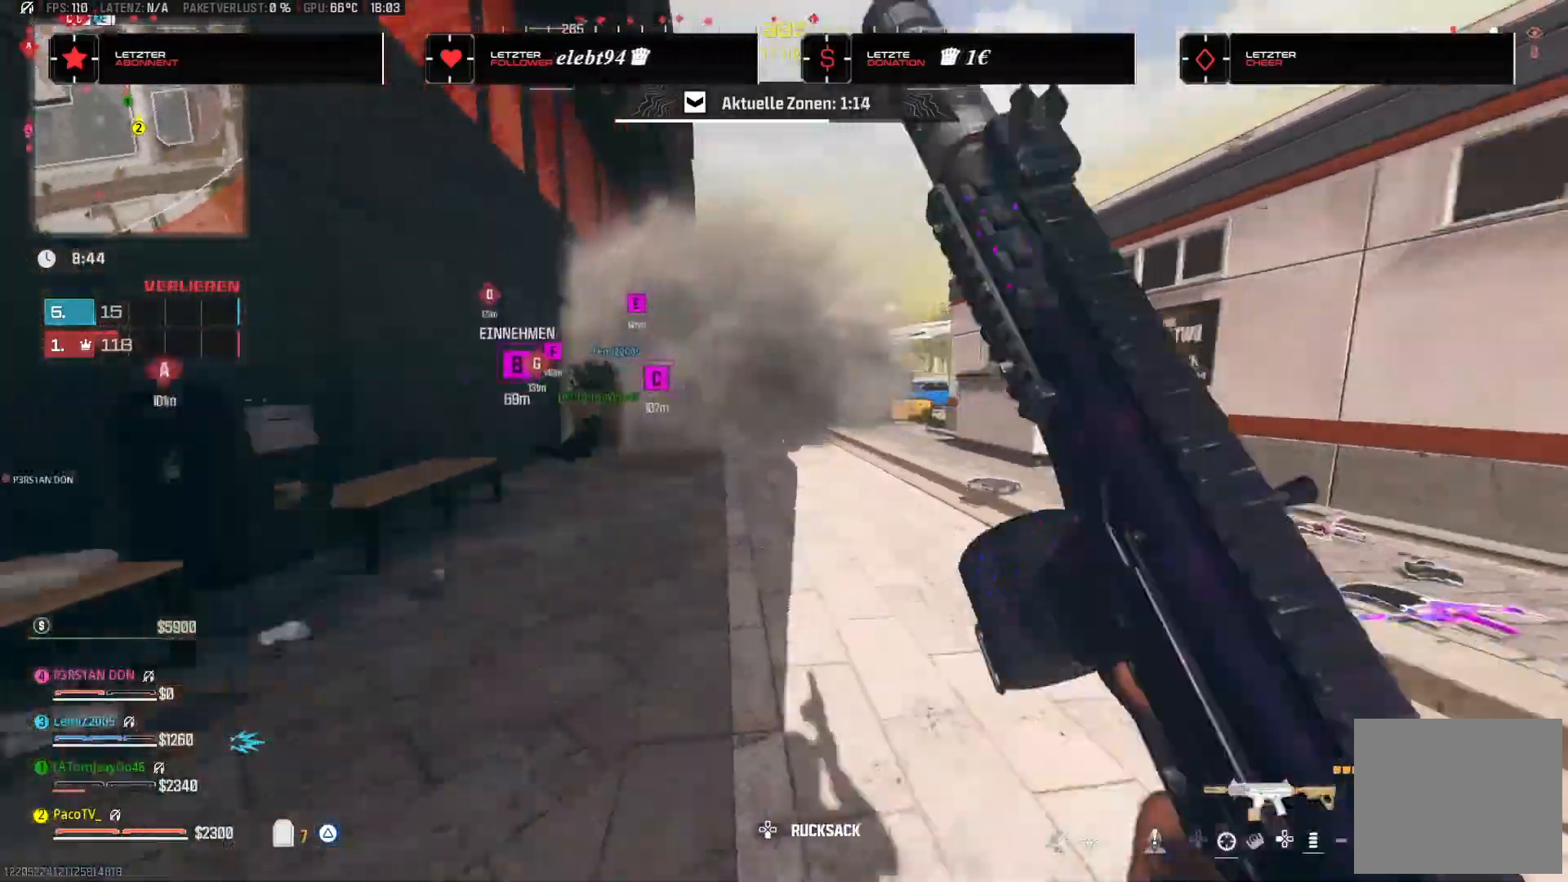
{"dt_ms": 500, "buttons": [], "left_stick": "down-right", "right_stick": "center", "events": [[33, "right_stick", "center"], [133, "R3", "down"], [150, "left_stick", "up-right"], [283, "R3", "up"], [350, "CROSS", "down"], [350, "left_stick", "right"], [433, "CROSS", "up"], [467, "left_stick", "down-right"]]}
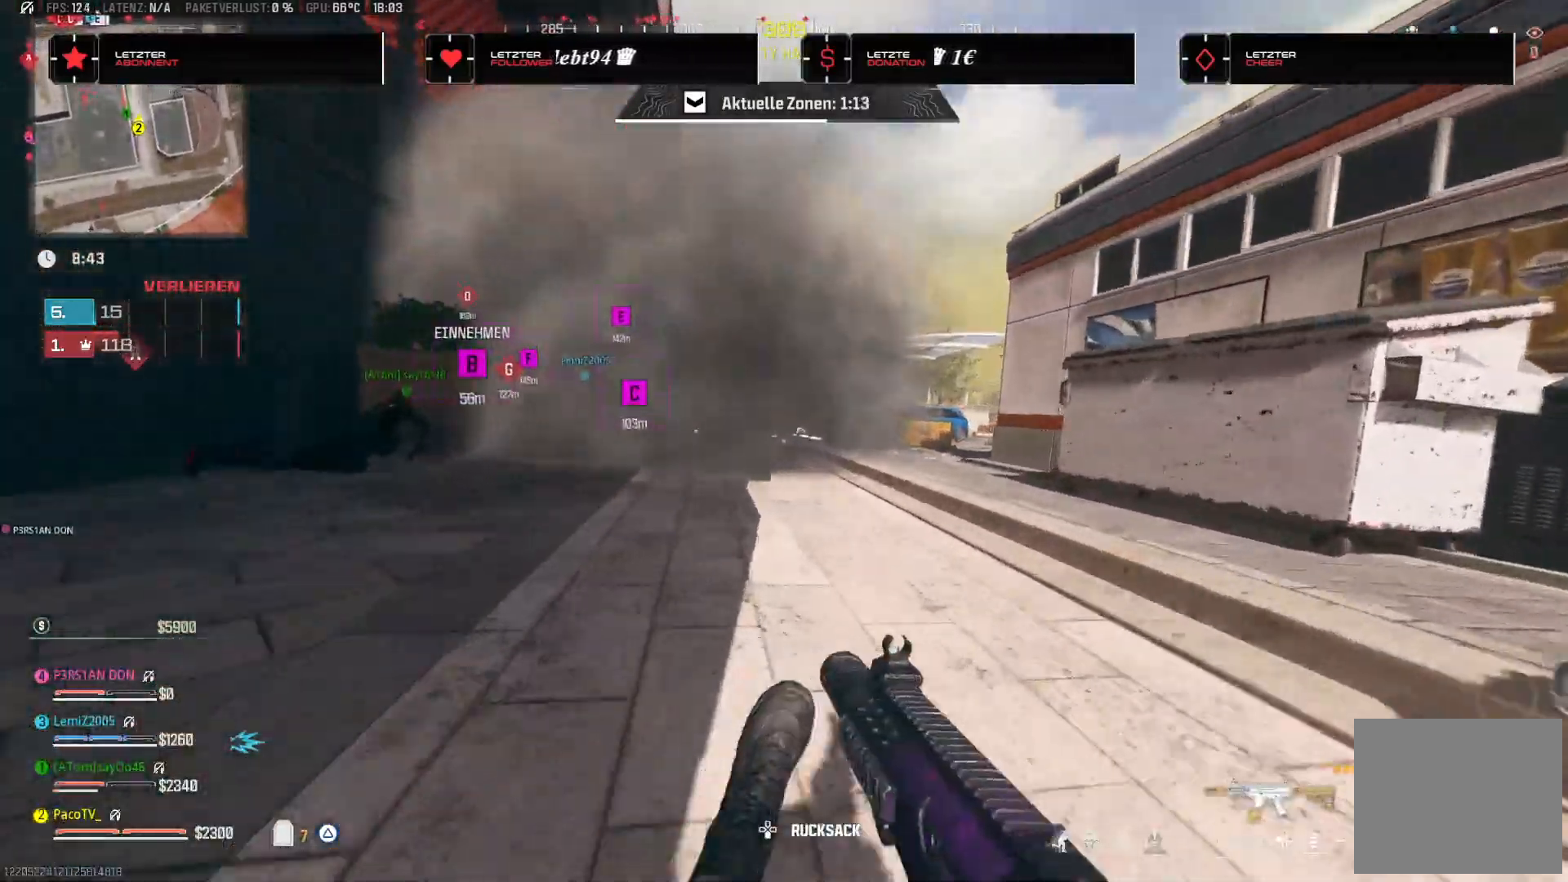
{"dt_ms": 500, "buttons": ["TRIANGLE"], "left_stick": "up", "right_stick": "center", "events": [[117, "TRIANGLE", "down"], [150, "left_stick", "up-right"], [183, "TRIANGLE", "up"], [250, "left_stick", "up"], [350, "L3", "down"], [350, "left_stick", "up-right"], [467, "L3", "up"], [467, "left_stick", "up"], [483, "TRIANGLE", "down"]]}
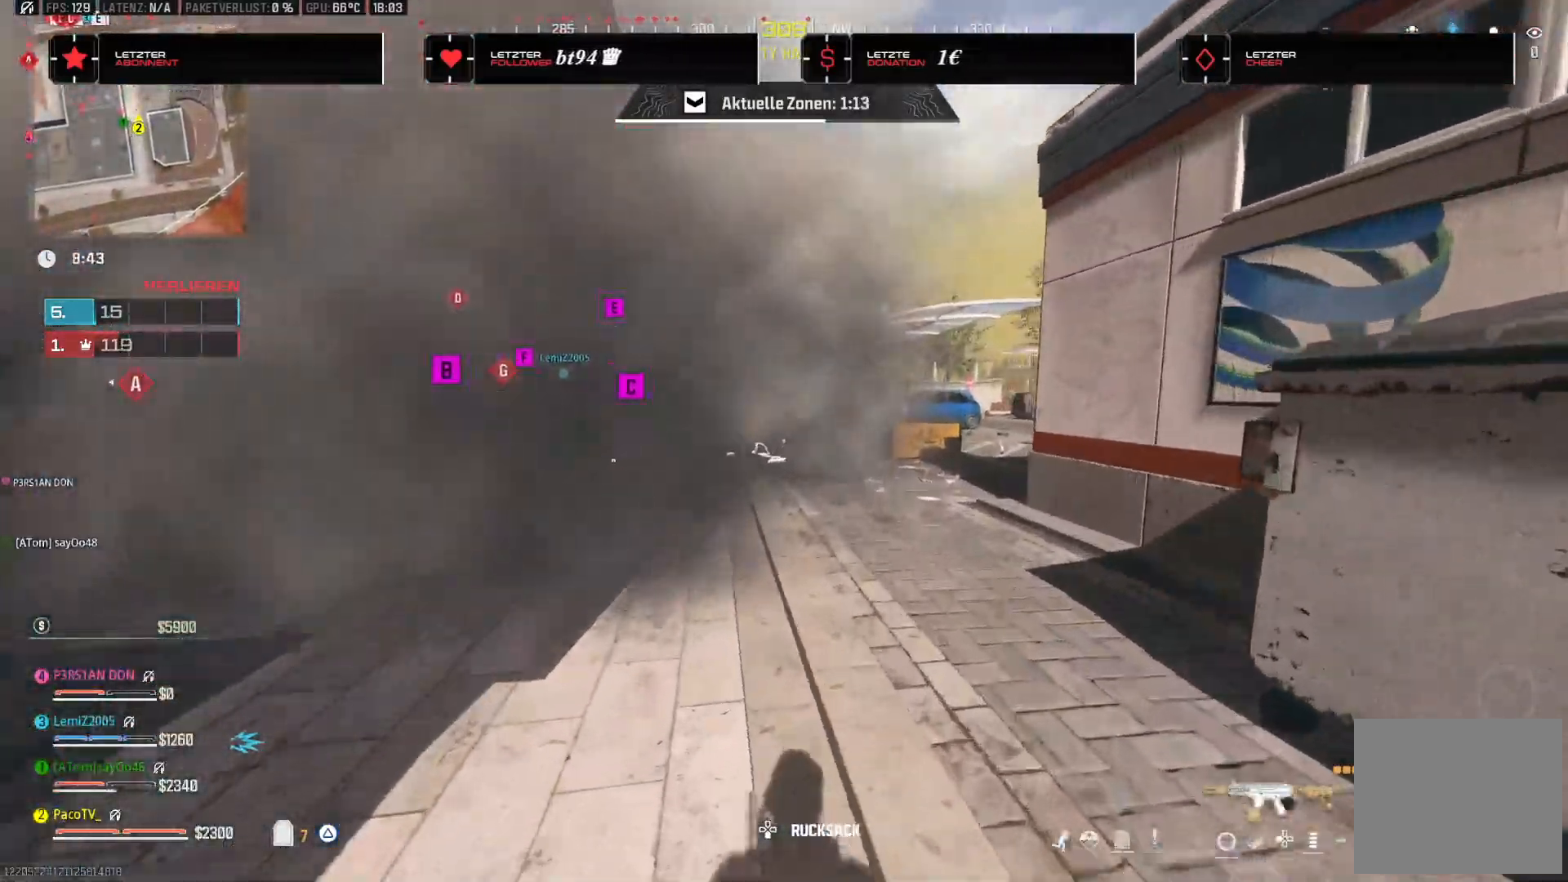
{"dt_ms": 500, "buttons": ["R3"], "left_stick": "up", "right_stick": "center", "events": [[50, "TRIANGLE", "up"], [100, "TRIANGLE", "down"], [150, "right_stick", "right"], [183, "TRIANGLE", "up"], [300, "right_stick", "center"], [400, "R3", "down"]]}
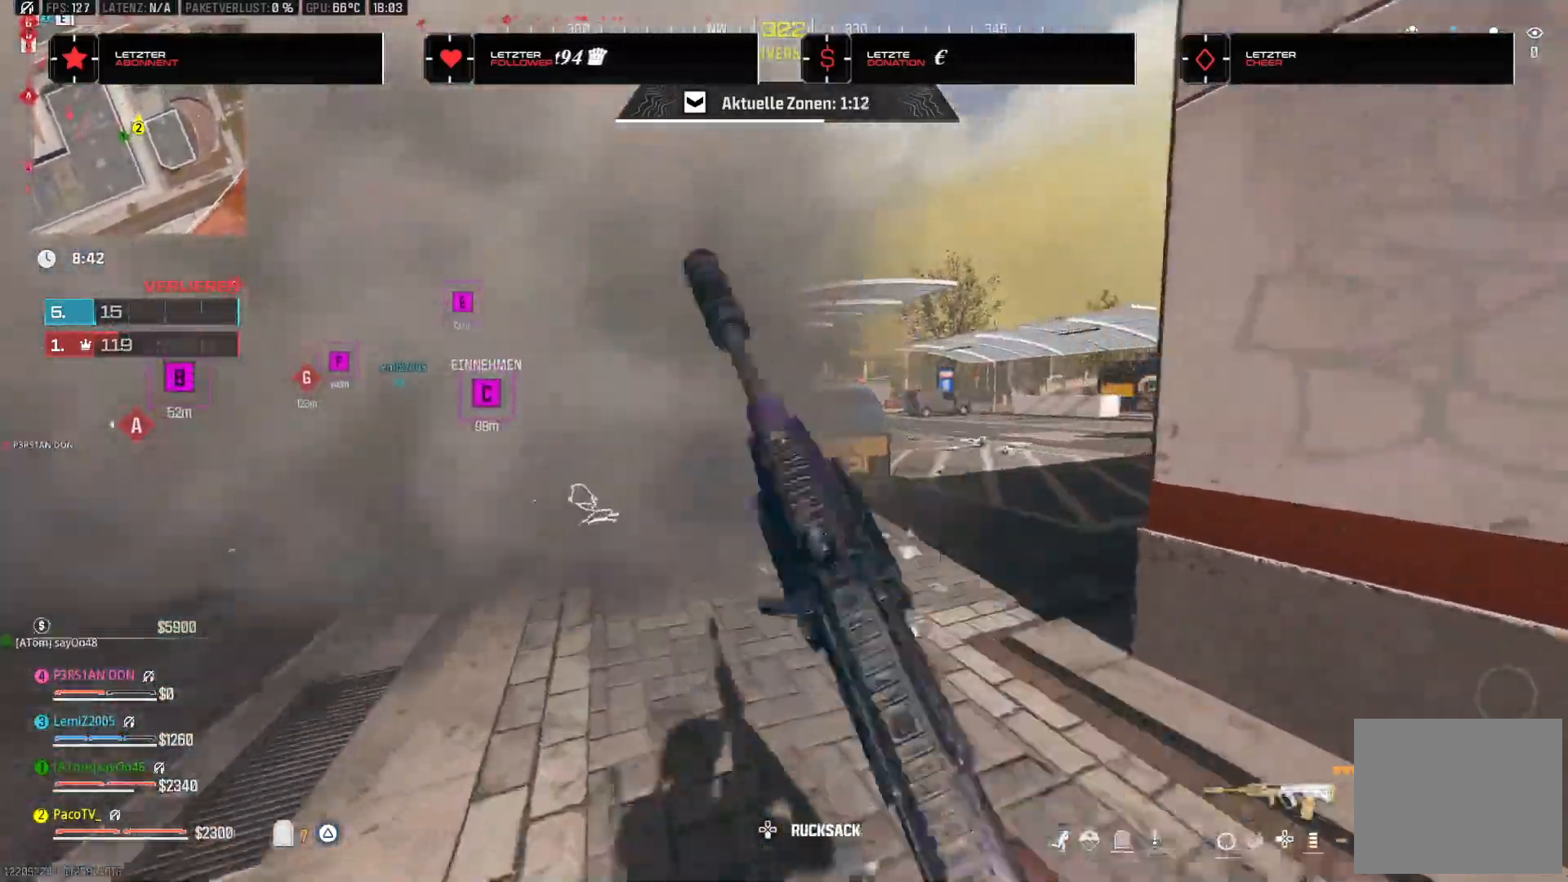
{"dt_ms": 500, "buttons": ["TRIANGLE"], "left_stick": "right", "right_stick": "left", "events": [[33, "R3", "up"], [33, "left_stick", "up-right"], [100, "CROSS", "down"], [133, "left_stick", "right"], [150, "CROSS", "up"], [300, "TRIANGLE", "down"], [317, "right_stick", "up-left"], [367, "TRIANGLE", "up"], [367, "right_stick", "left"], [400, "TRIANGLE", "down"]]}
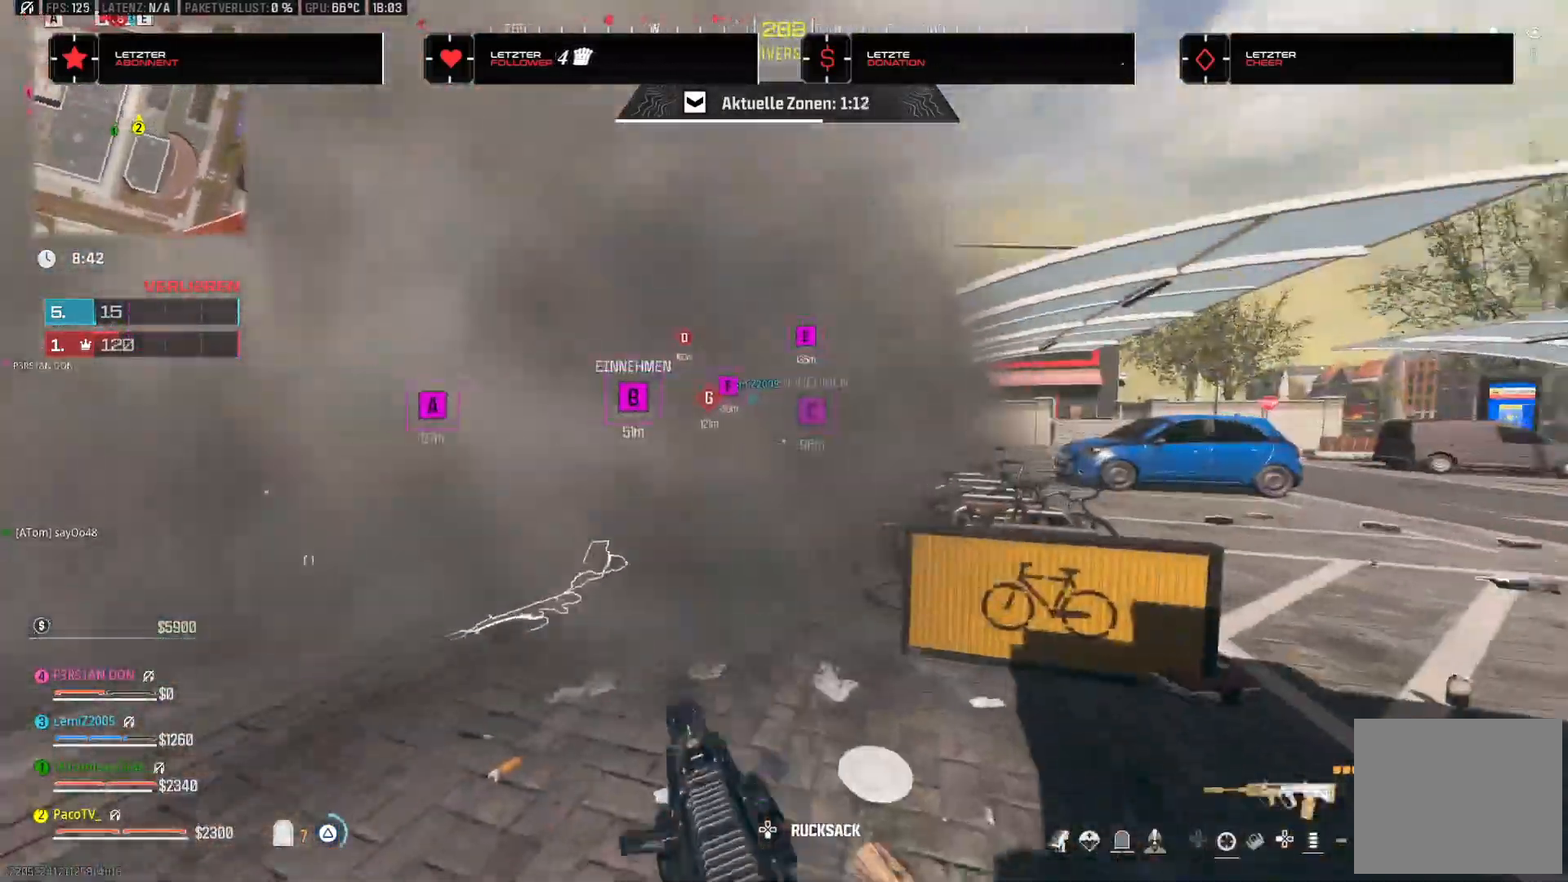
{"dt_ms": 500, "buttons": ["TRIANGLE", "L3"], "left_stick": "up", "right_stick": "center", "events": [[17, "TRIANGLE", "up"], [33, "right_stick", "center"], [250, "right_stick", "right"], [283, "TRIANGLE", "down"], [367, "TRIANGLE", "up"], [383, "left_stick", "up"], [500, "L3", "down"], [500, "TRIANGLE", "down"], [500, "right_stick", "center"]]}
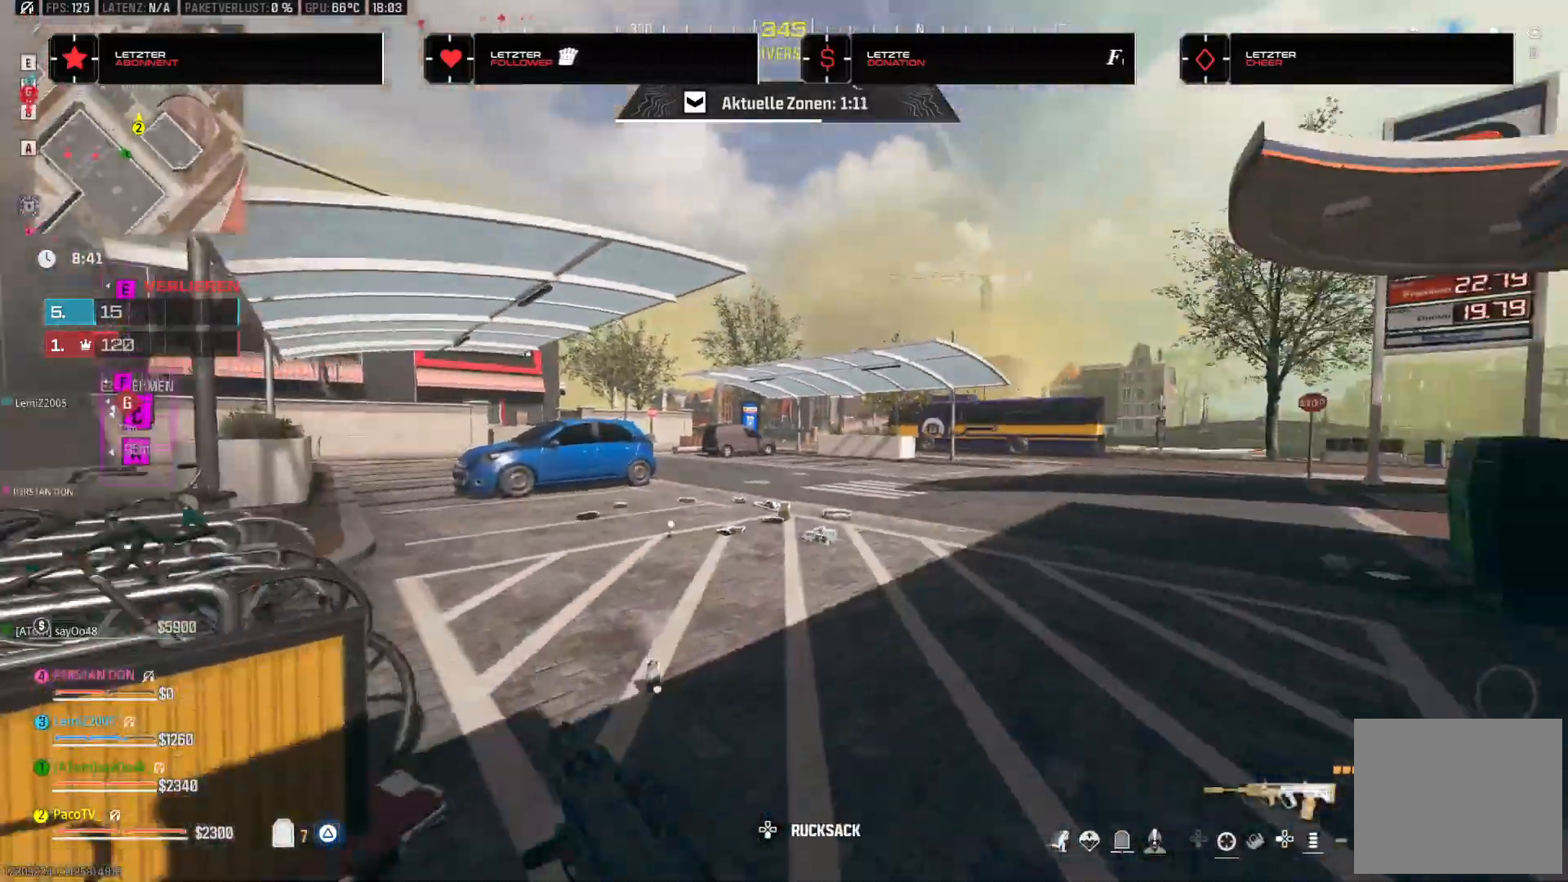
{"dt_ms": 500, "buttons": [], "left_stick": "right", "right_stick": "center", "events": [[33, "left_stick", "up-right"], [67, "right_stick", "left"], [100, "TRIANGLE", "up"], [250, "L3", "up"], [250, "left_stick", "up"], [283, "CROSS", "down"], [350, "right_stick", "center"], [383, "CROSS", "up"], [400, "left_stick", "right"]]}